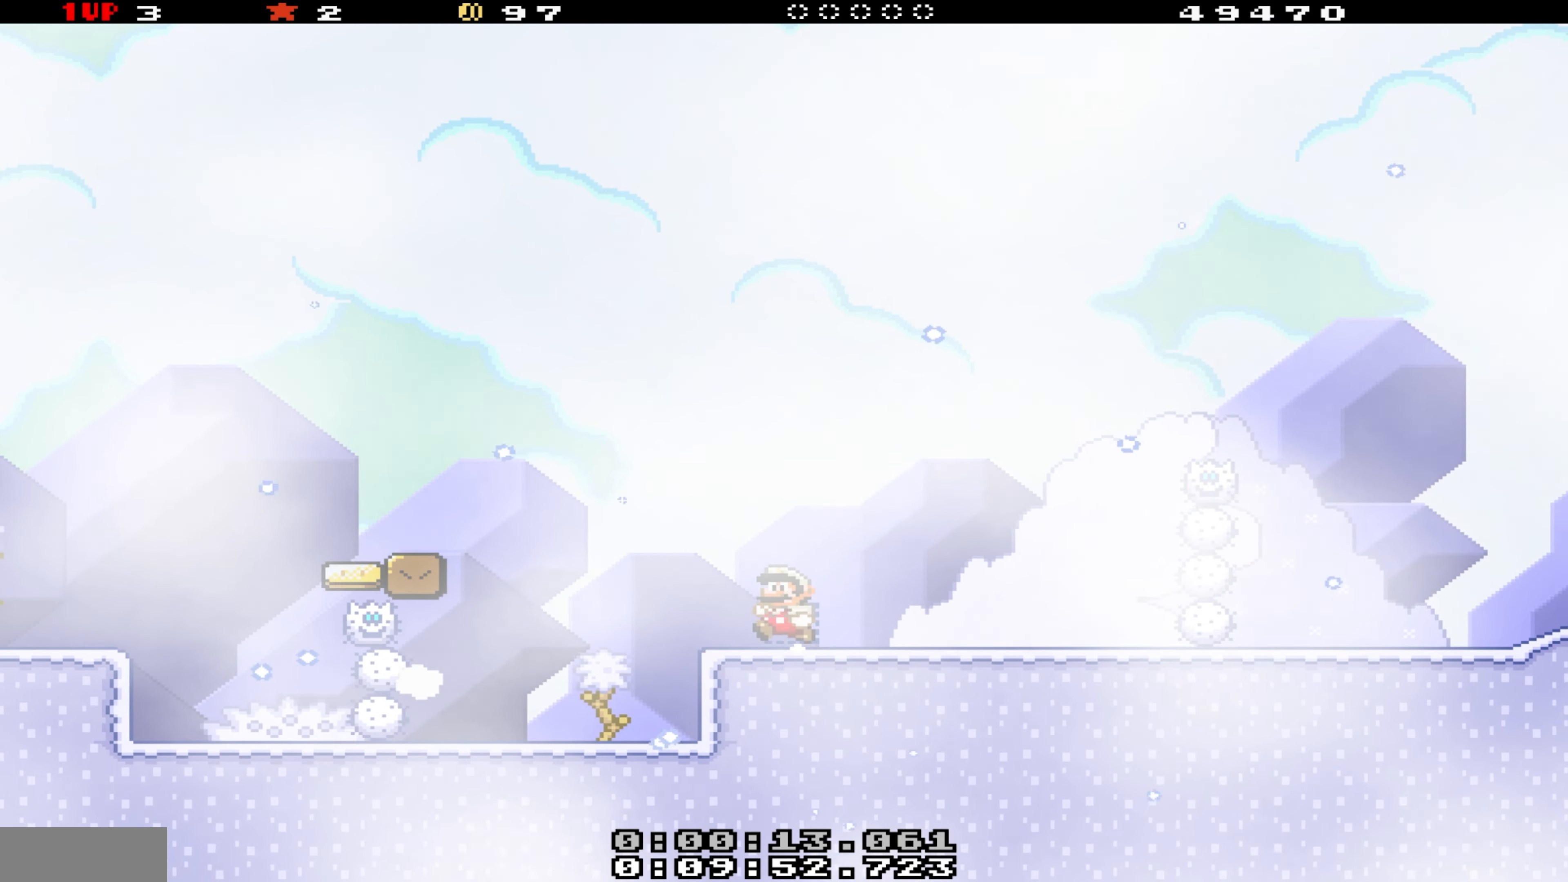
Gameplay with a controller (Nintendo layout); each line is a JSON object with the inputs held at the frame after it. "events" lists button and stick changes between this image and that frame as [ms after this image, input, new state], when the widget could be followed in between. Not read: L3 R3.
{"buttons": ["Y", "DPAD_LEFT"], "events": [[17, "DPAD_LEFT", "up"], [467, "DPAD_LEFT", "down"]]}
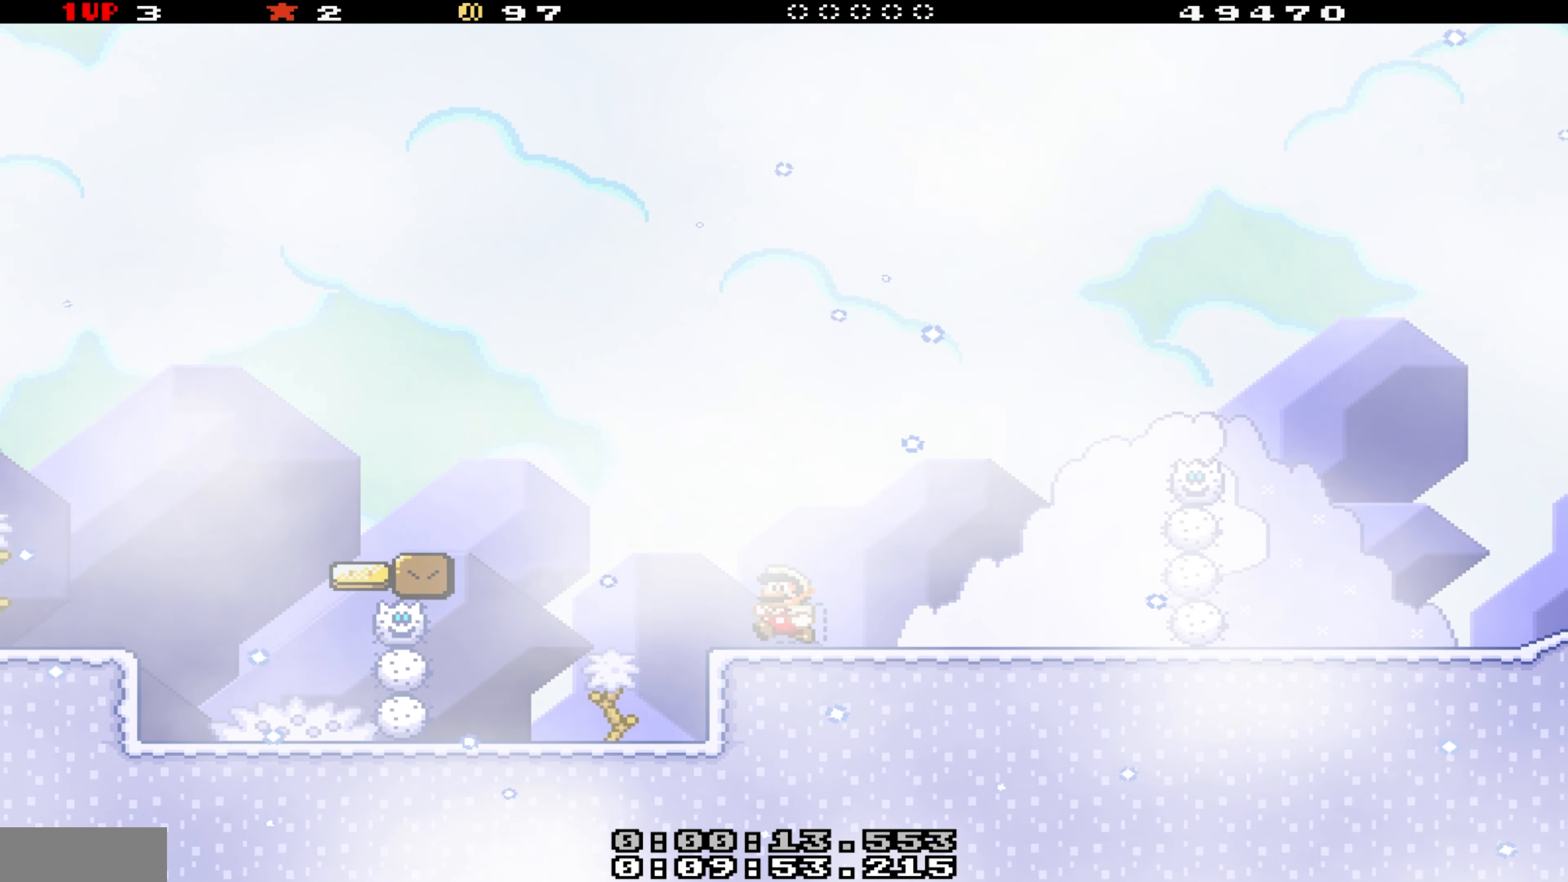
{"buttons": ["Y", "DPAD_RIGHT"], "events": [[50, "DPAD_LEFT", "up"], [234, "DPAD_RIGHT", "down"]]}
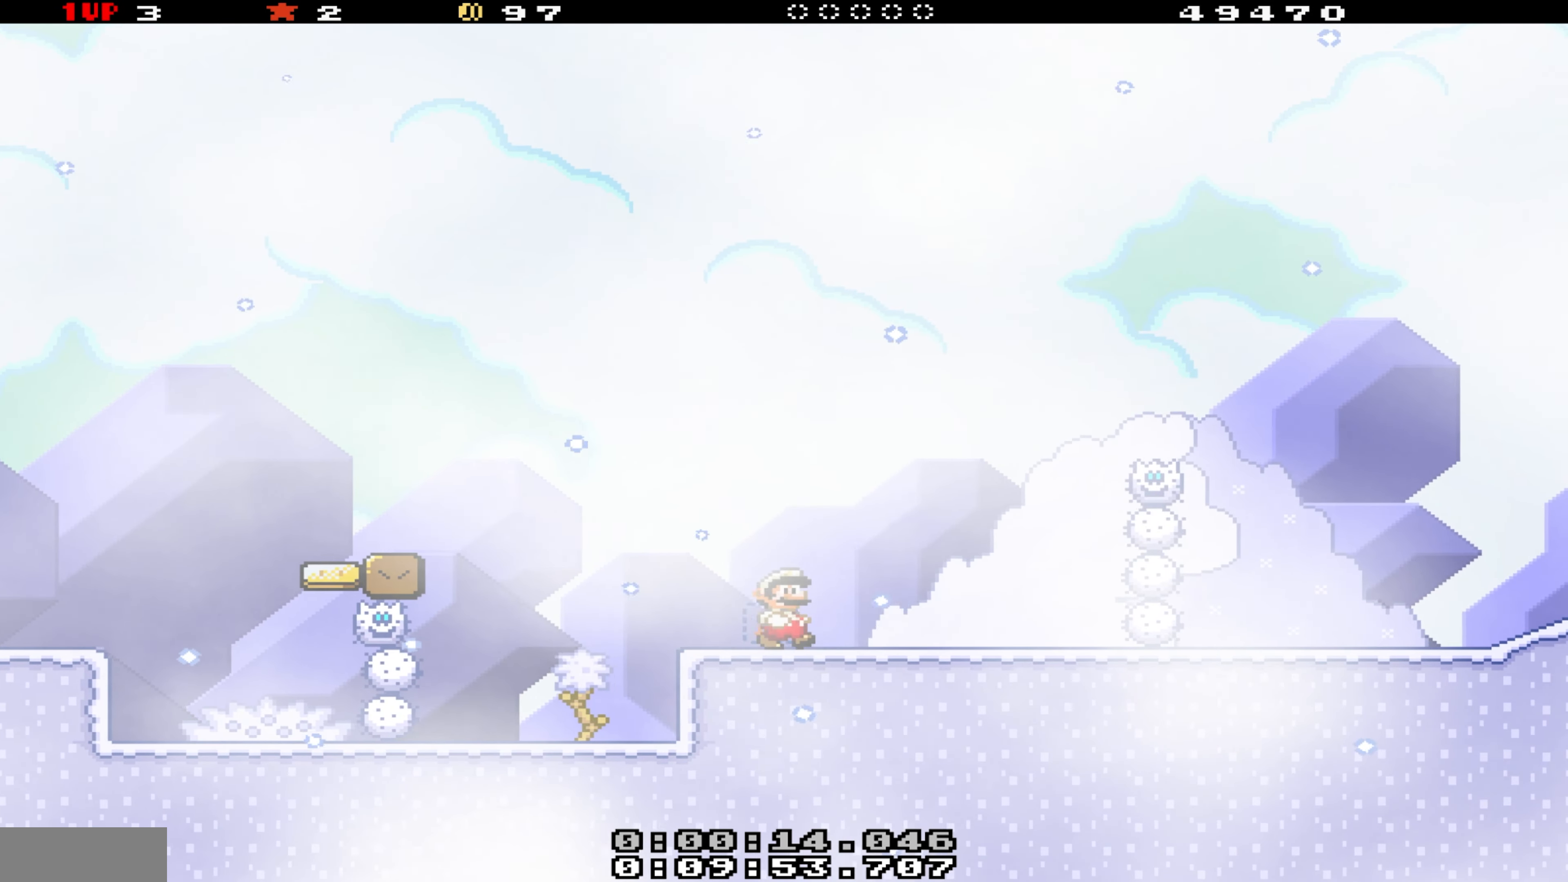
{"buttons": ["A", "Y", "DPAD_RIGHT"], "events": [[250, "A", "down"]]}
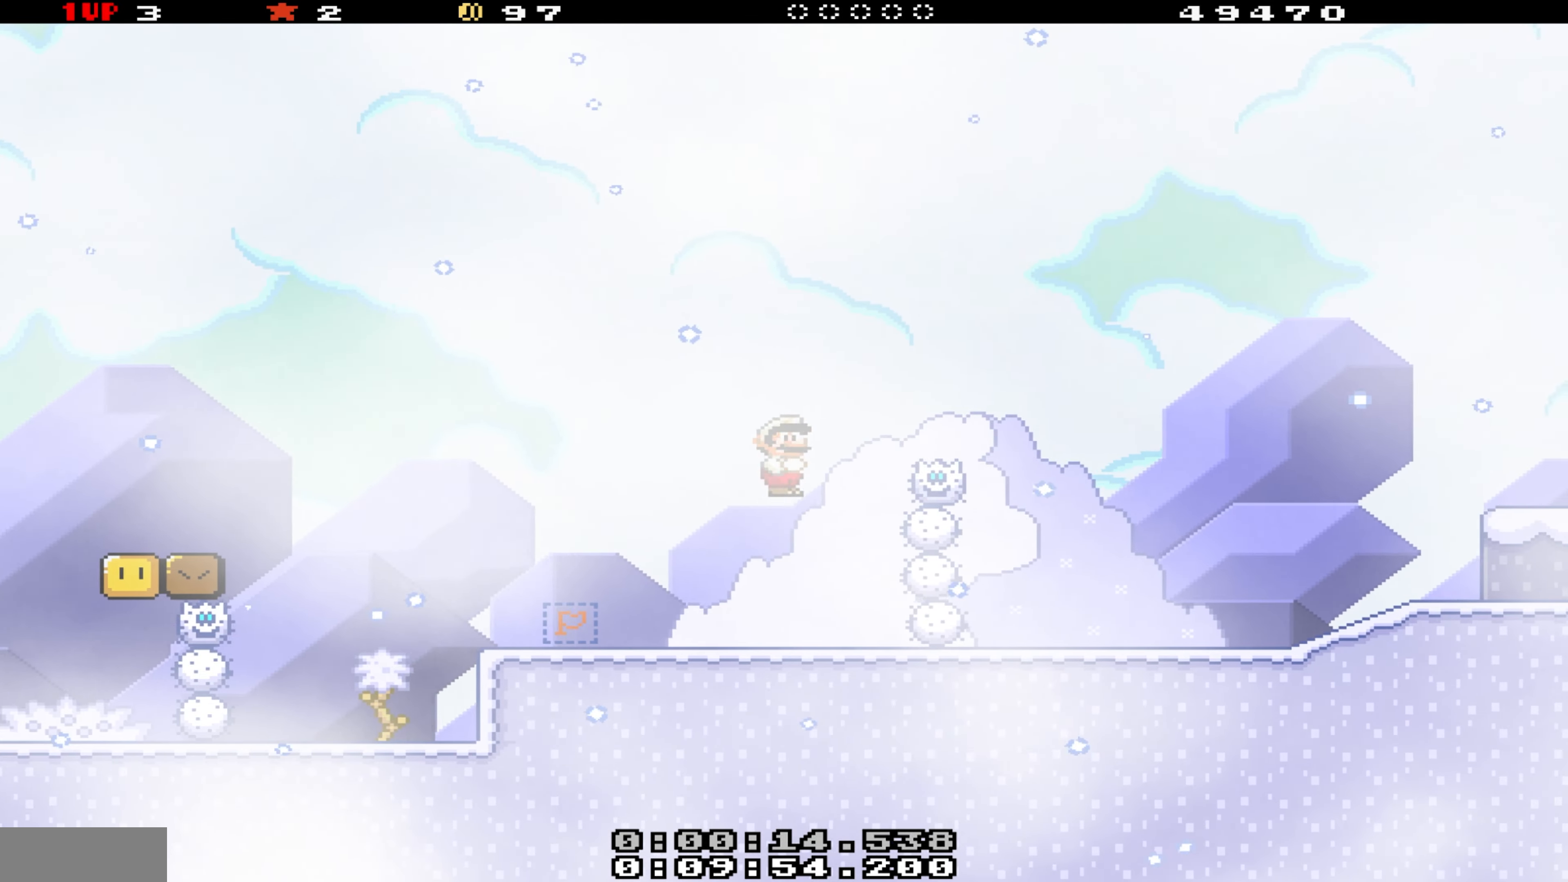
{"buttons": ["Y", "DPAD_RIGHT"], "events": [[183, "A", "up"]]}
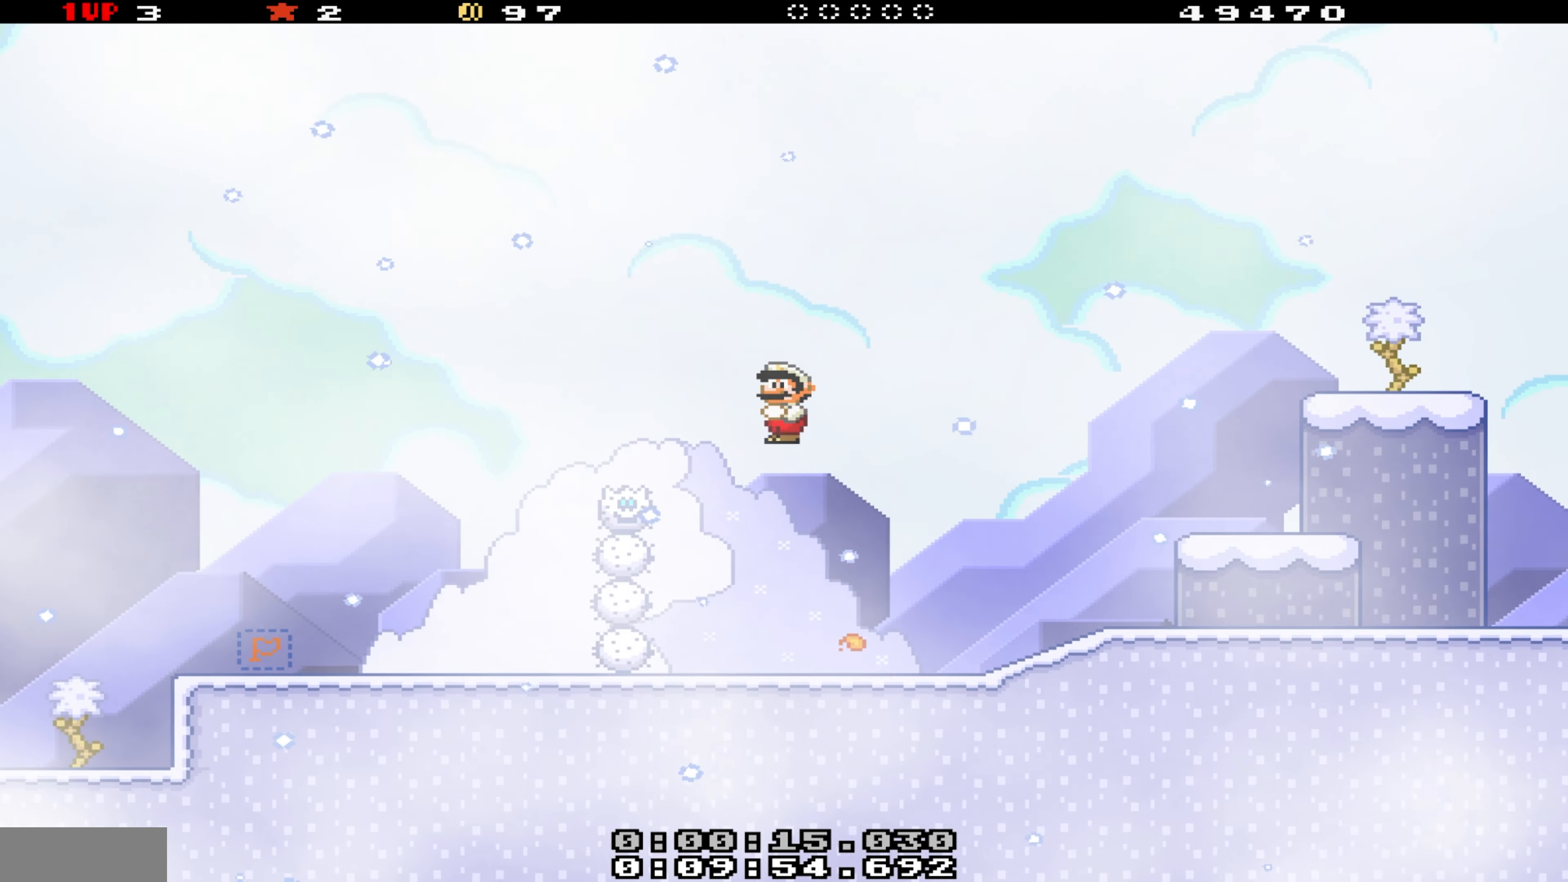
{"buttons": ["B", "Y"], "events": [[216, "DPAD_RIGHT", "up"], [233, "DPAD_LEFT", "down"], [416, "DPAD_LEFT", "up"], [466, "B", "down"]]}
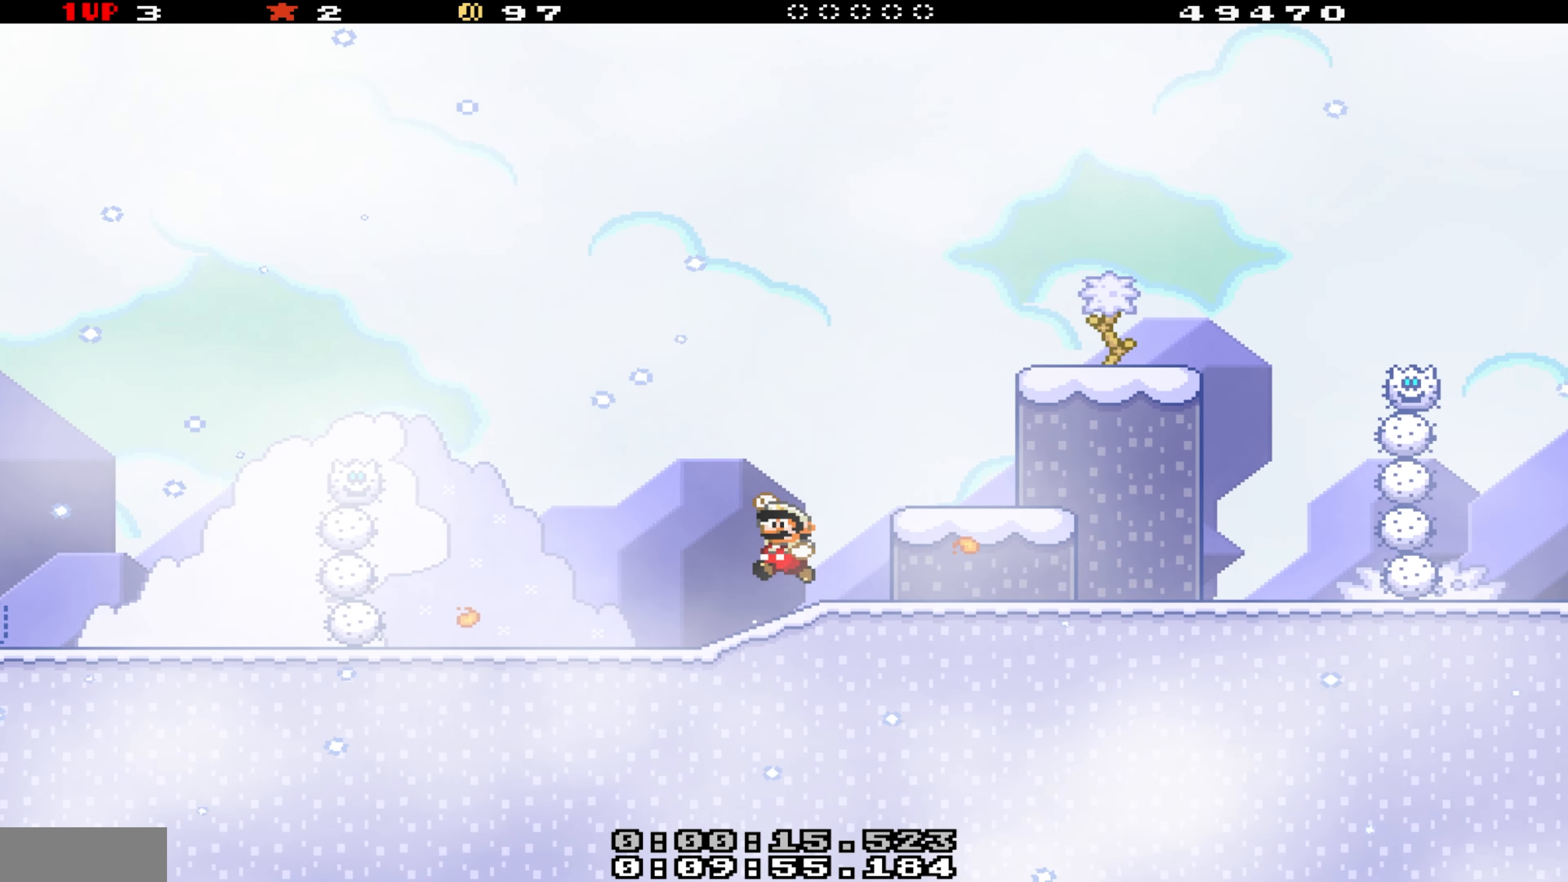
{"buttons": ["B", "Y", "DPAD_RIGHT"], "events": [[83, "B", "up"], [150, "DPAD_RIGHT", "down"], [500, "B", "down"]]}
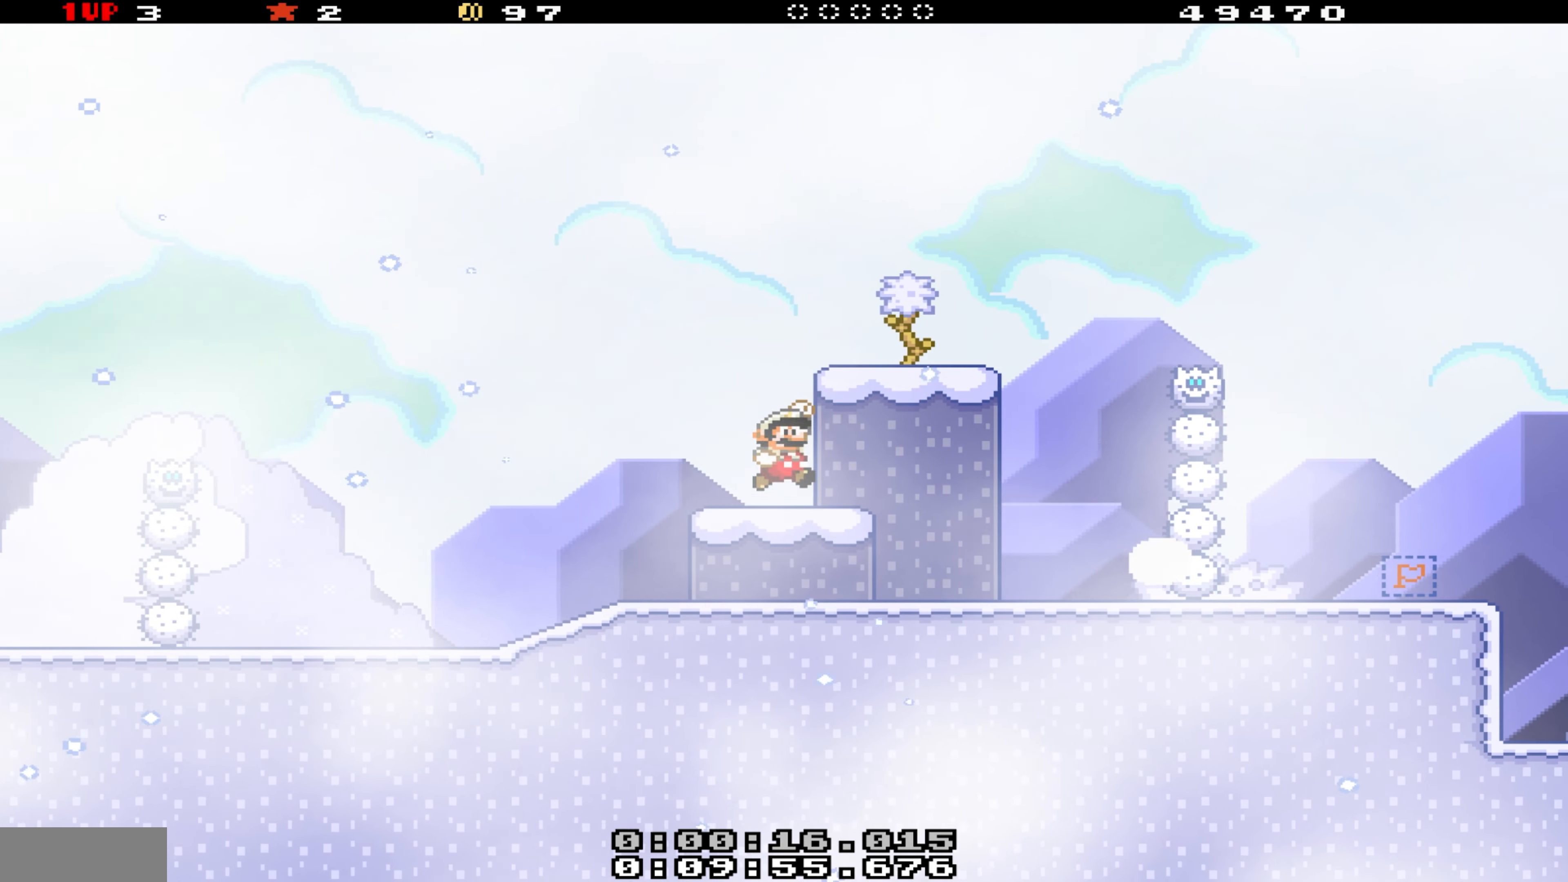
{"buttons": ["Y", "DPAD_RIGHT"], "events": [[16, "DPAD_RIGHT", "up"], [50, "DPAD_LEFT", "down"], [216, "B", "up"], [233, "DPAD_LEFT", "up"], [316, "DPAD_RIGHT", "down"]]}
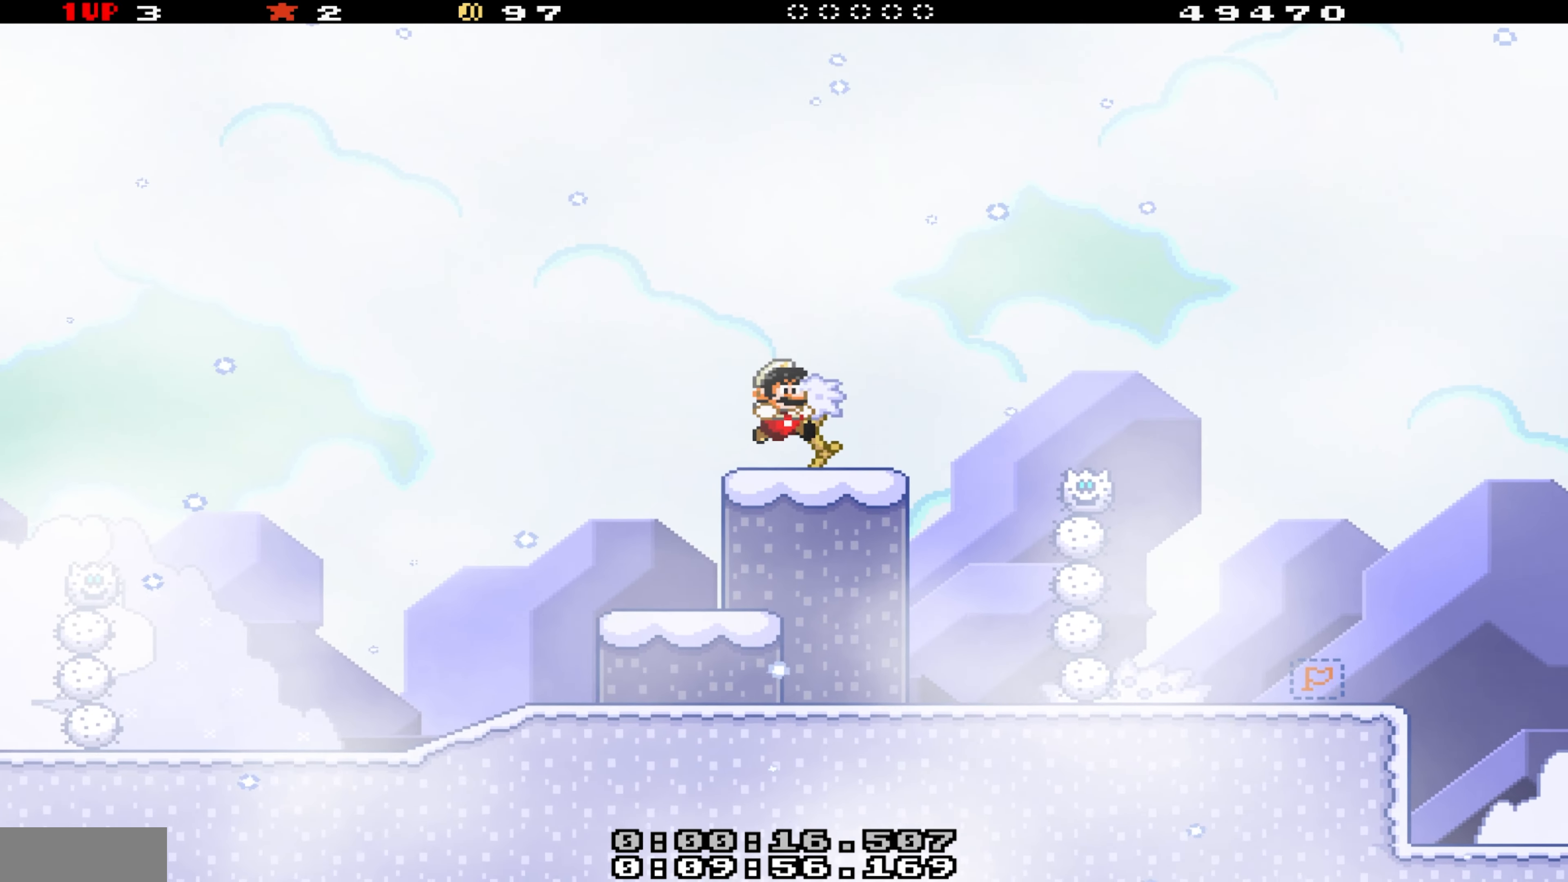
{"buttons": ["Y", "DPAD_RIGHT"], "events": [[183, "A", "down"], [333, "A", "up"]]}
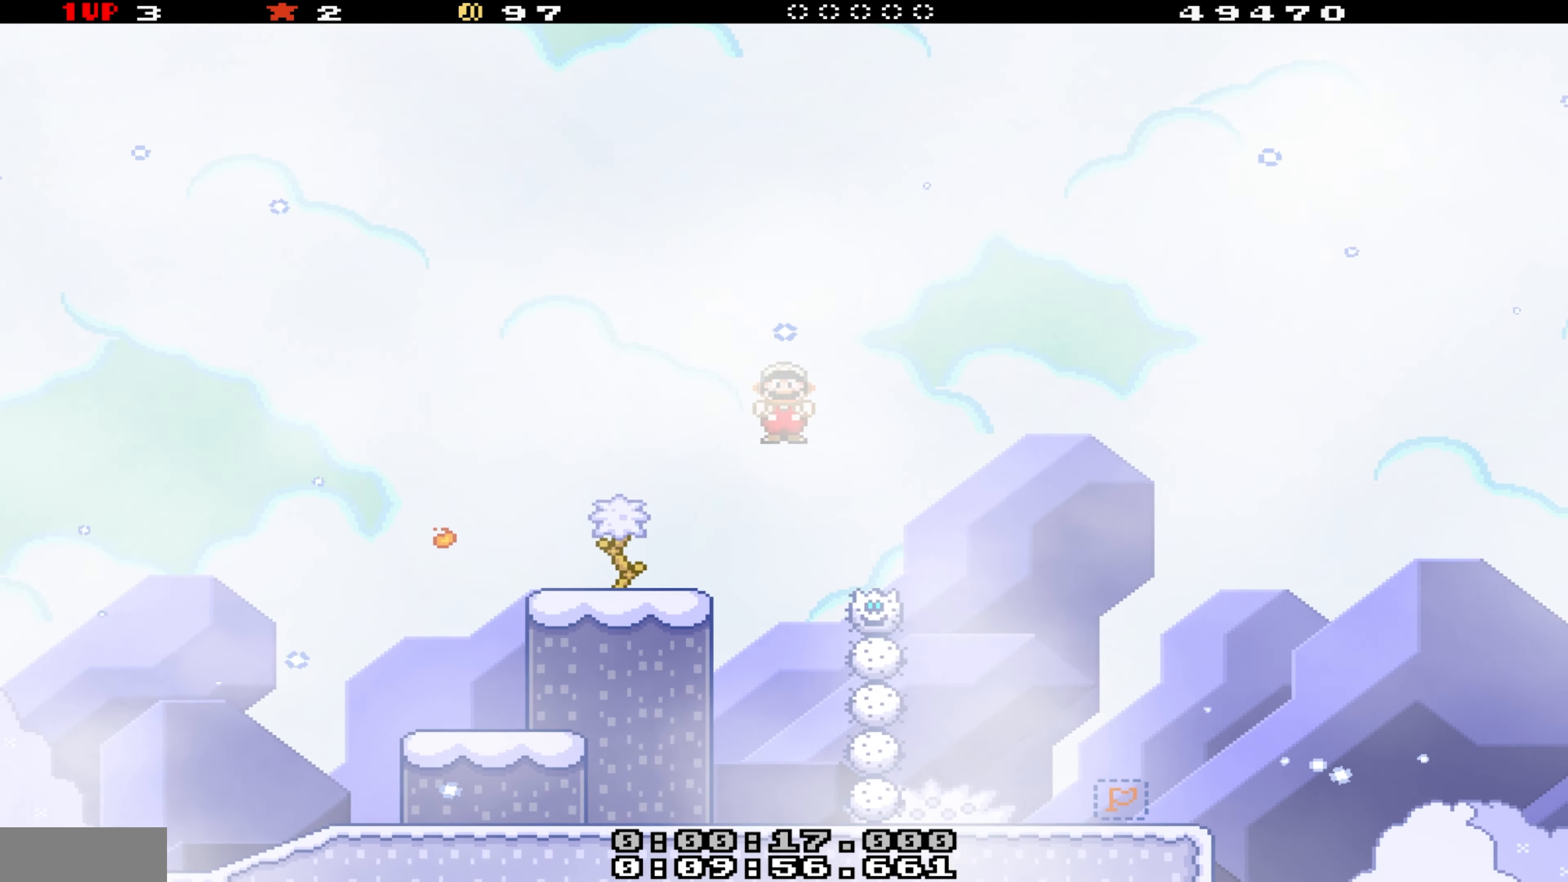
{"buttons": ["Y"], "events": [[316, "DPAD_RIGHT", "up"], [366, "DPAD_LEFT", "down"], [466, "DPAD_LEFT", "up"]]}
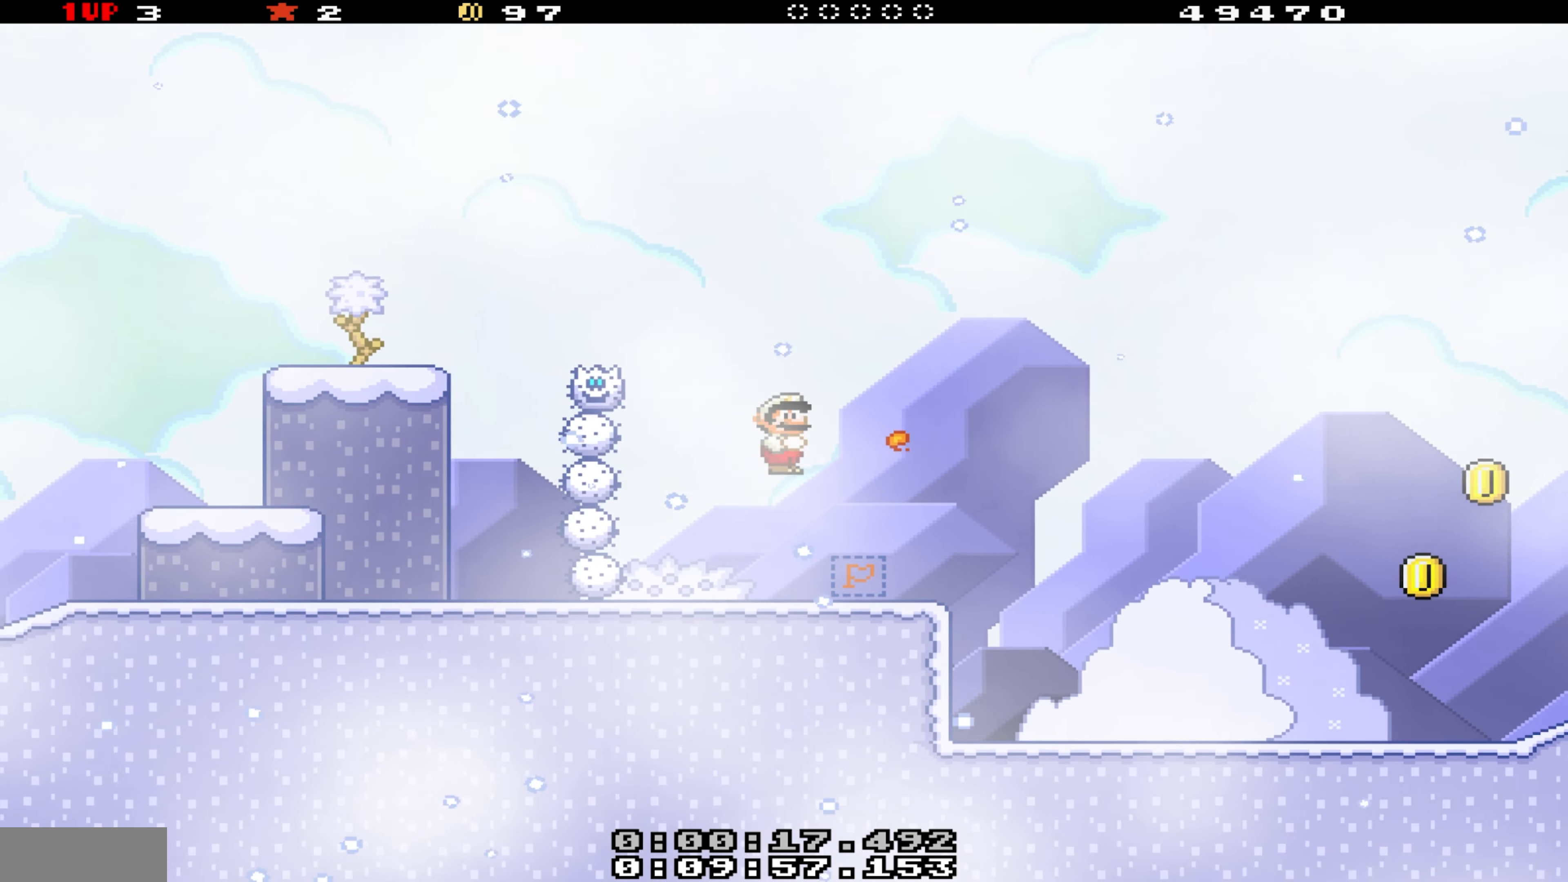
{"buttons": ["Y"], "events": [[16, "DPAD_RIGHT", "down"], [400, "DPAD_RIGHT", "up"]]}
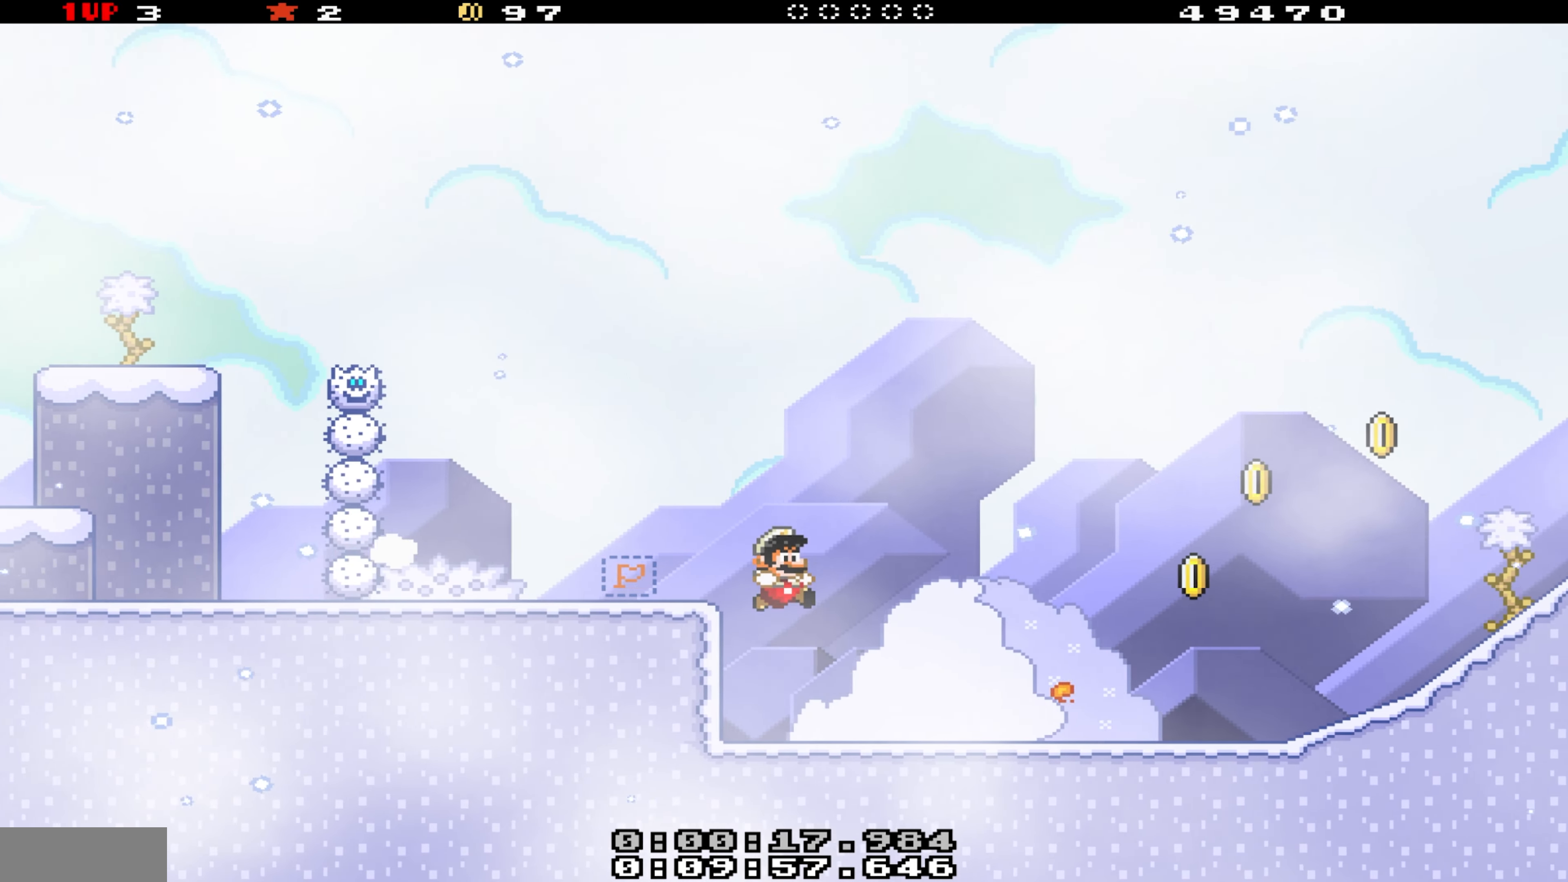
{"buttons": ["Y"], "events": [[333, "DPAD_RIGHT", "down"], [450, "DPAD_RIGHT", "up"]]}
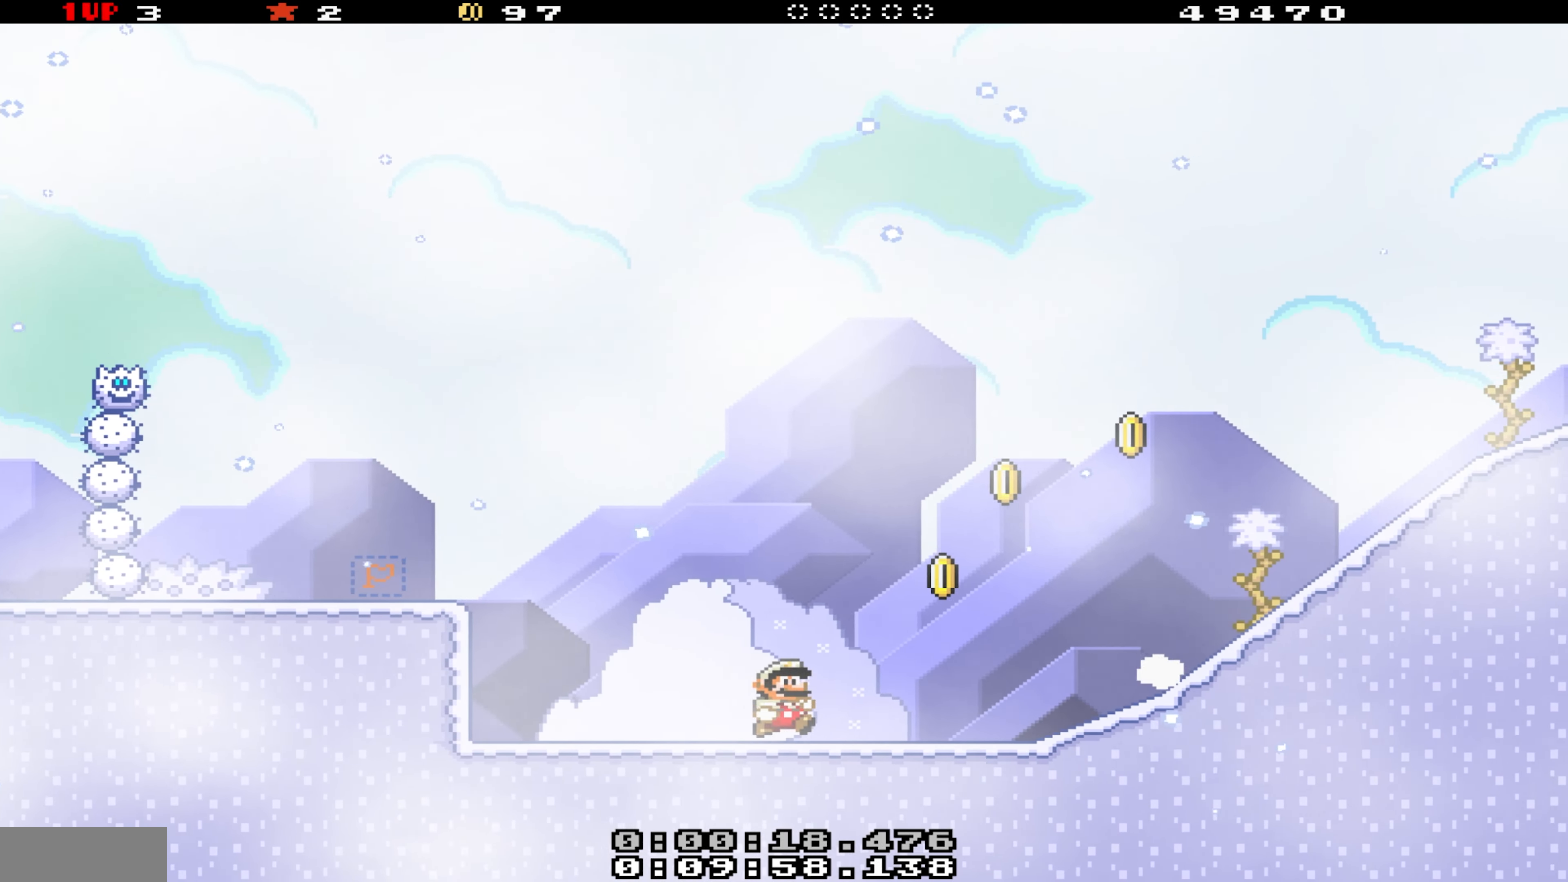
{"buttons": ["Y"], "events": [[100, "DPAD_LEFT", "down"], [233, "DPAD_LEFT", "up"]]}
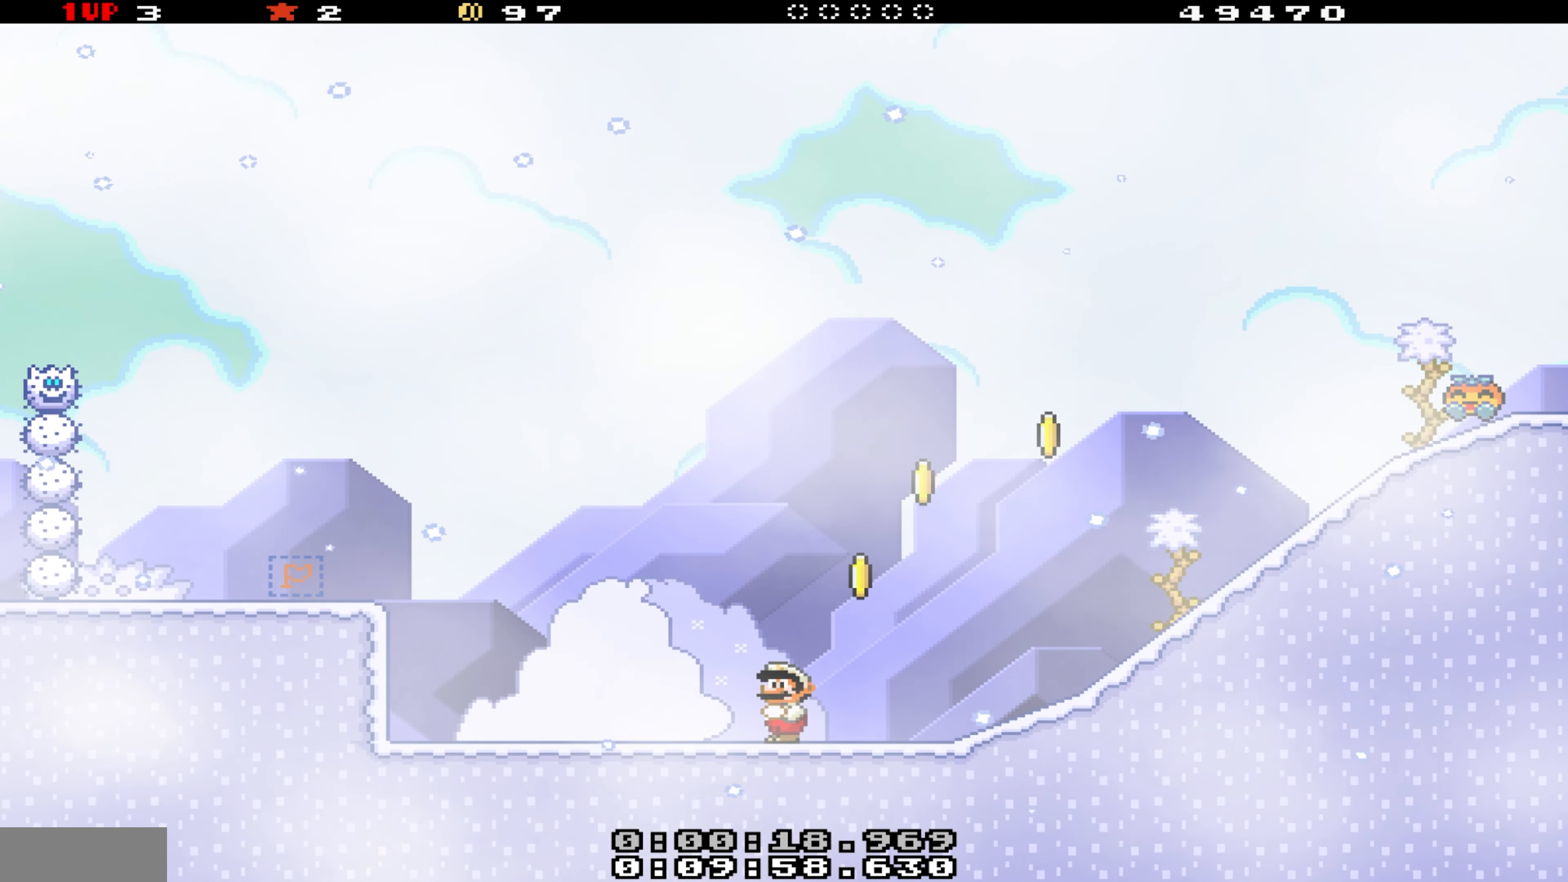
{"buttons": [], "events": [[283, "DPAD_LEFT", "down"], [333, "DPAD_LEFT", "up"], [367, "DPAD_RIGHT", "down"], [433, "Y", "up"], [500, "DPAD_RIGHT", "up"]]}
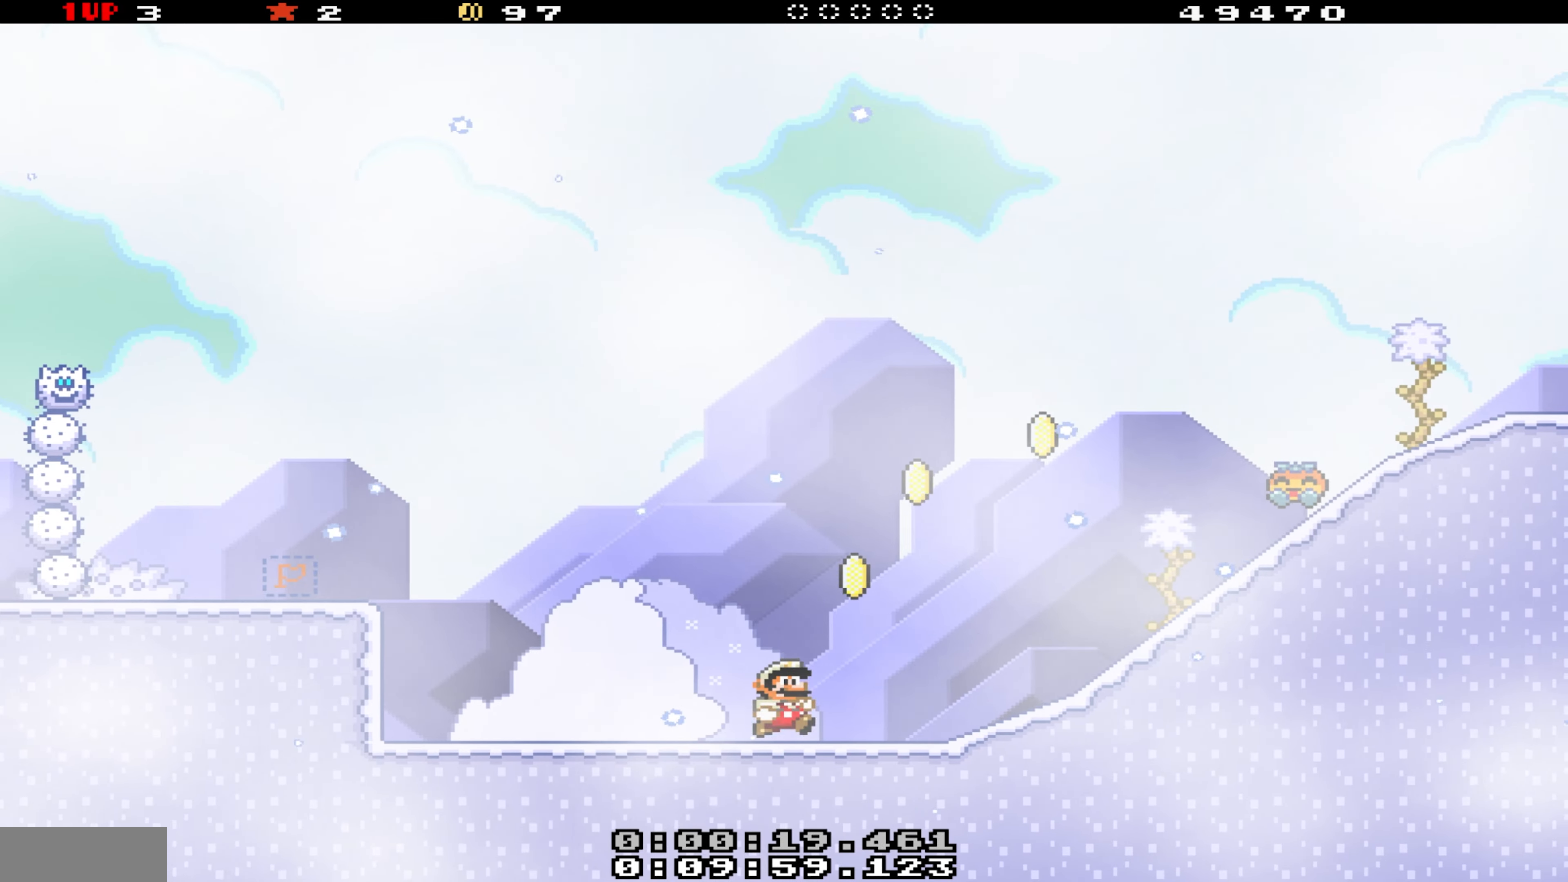
{"buttons": ["B", "Y", "DPAD_RIGHT"], "events": [[100, "DPAD_RIGHT", "down"], [133, "B", "down"], [133, "Y", "down"]]}
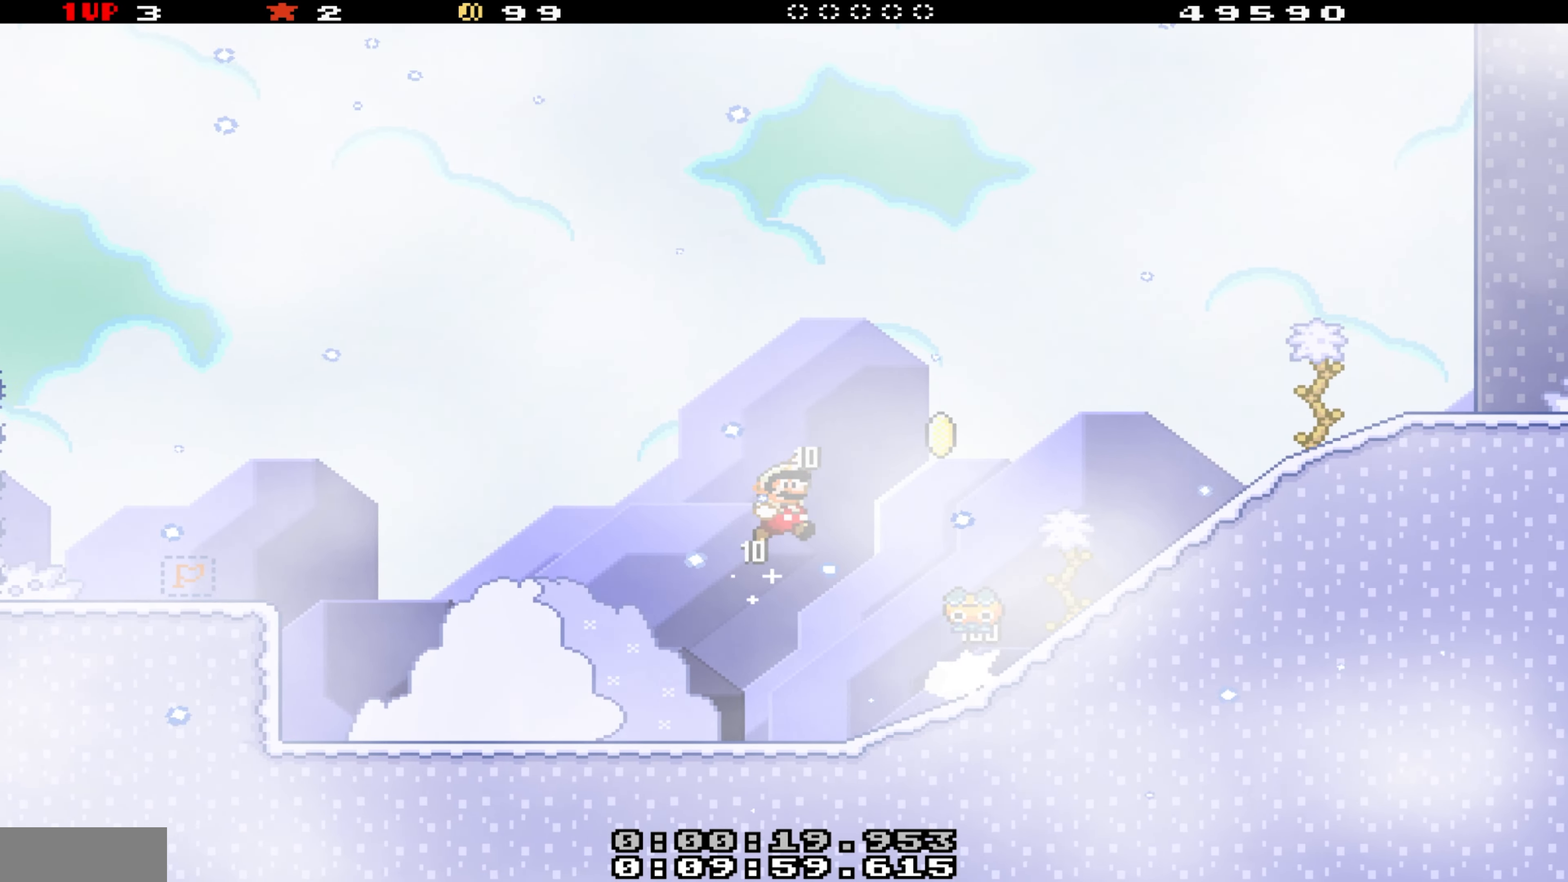
{"buttons": ["Y", "DPAD_LEFT"], "events": [[233, "B", "up"], [350, "DPAD_RIGHT", "up"], [400, "DPAD_LEFT", "down"]]}
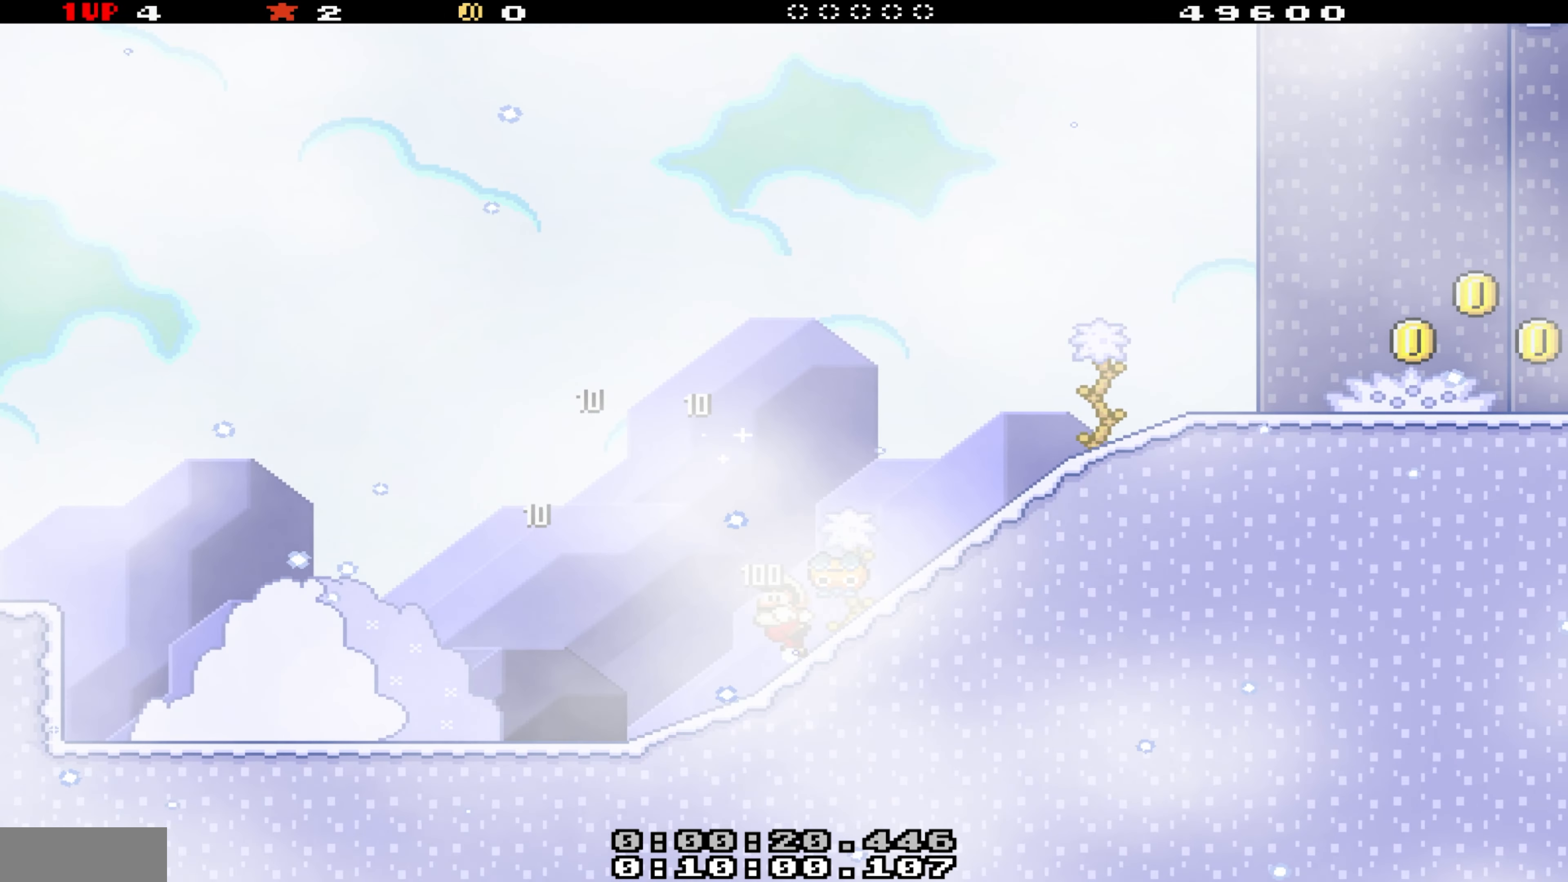
{"buttons": ["Y", "DPAD_RIGHT"], "events": [[67, "B", "down"], [117, "DPAD_LEFT", "up"], [167, "DPAD_RIGHT", "down"], [483, "B", "up"]]}
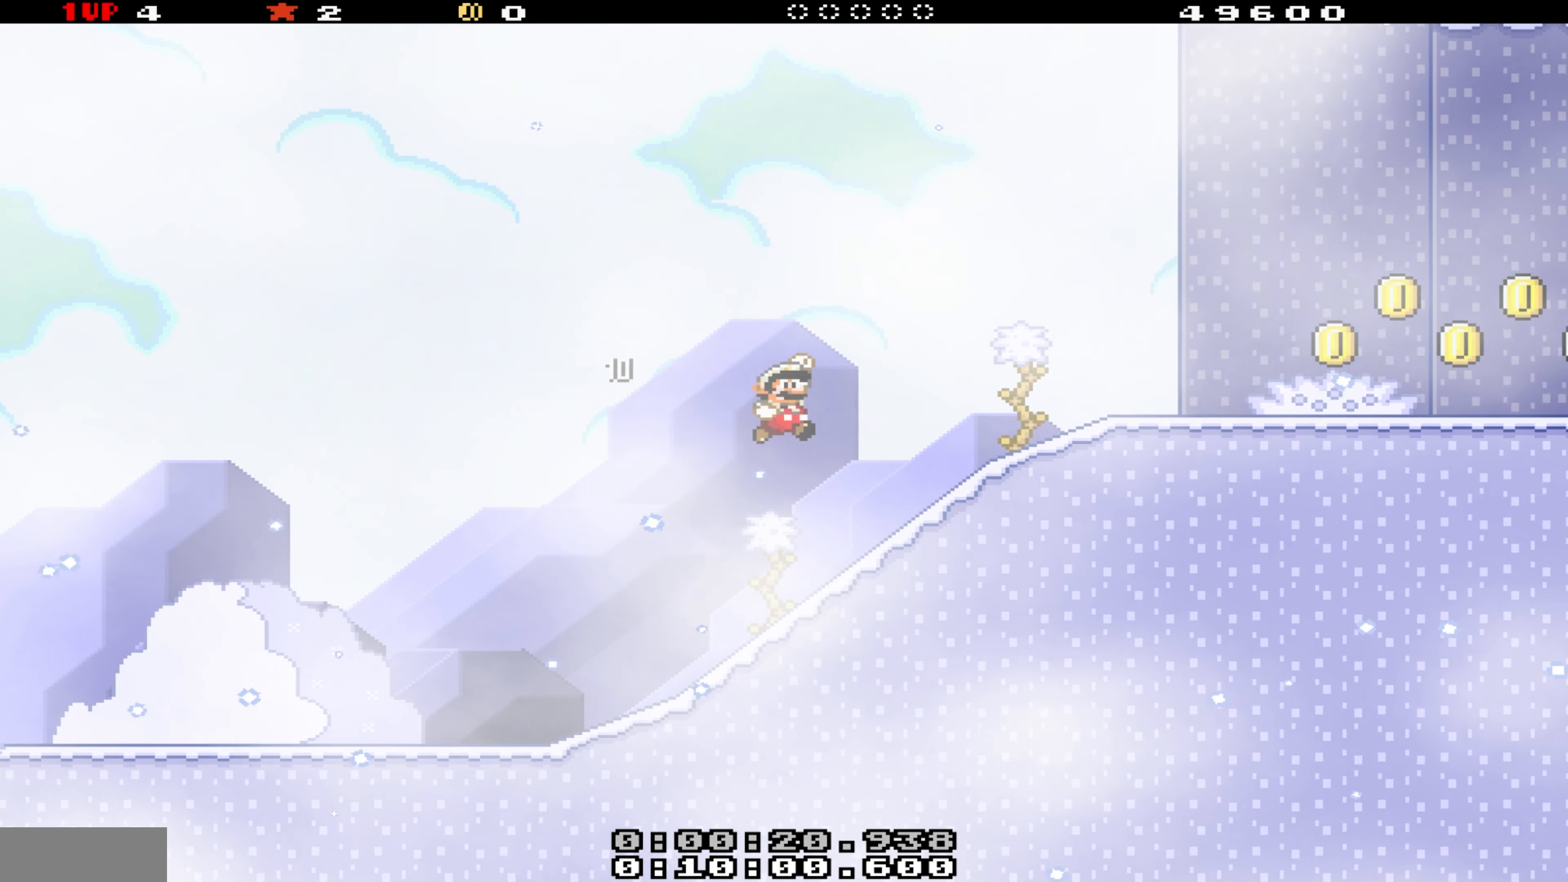
{"buttons": ["Y", "DPAD_RIGHT"], "events": []}
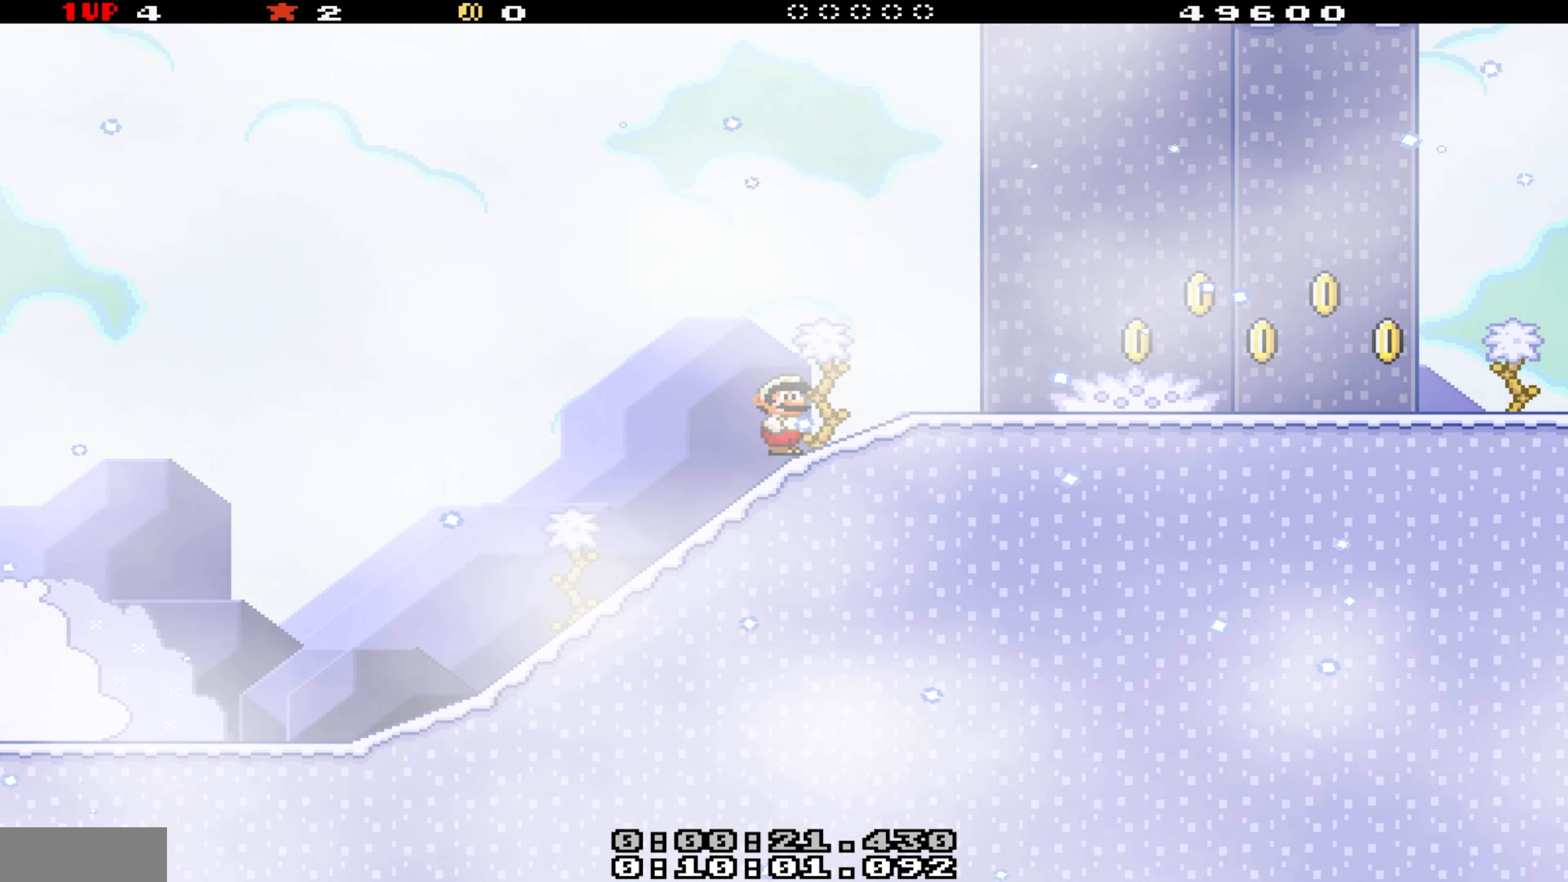
{"buttons": ["Y"], "events": [[433, "DPAD_RIGHT", "up"]]}
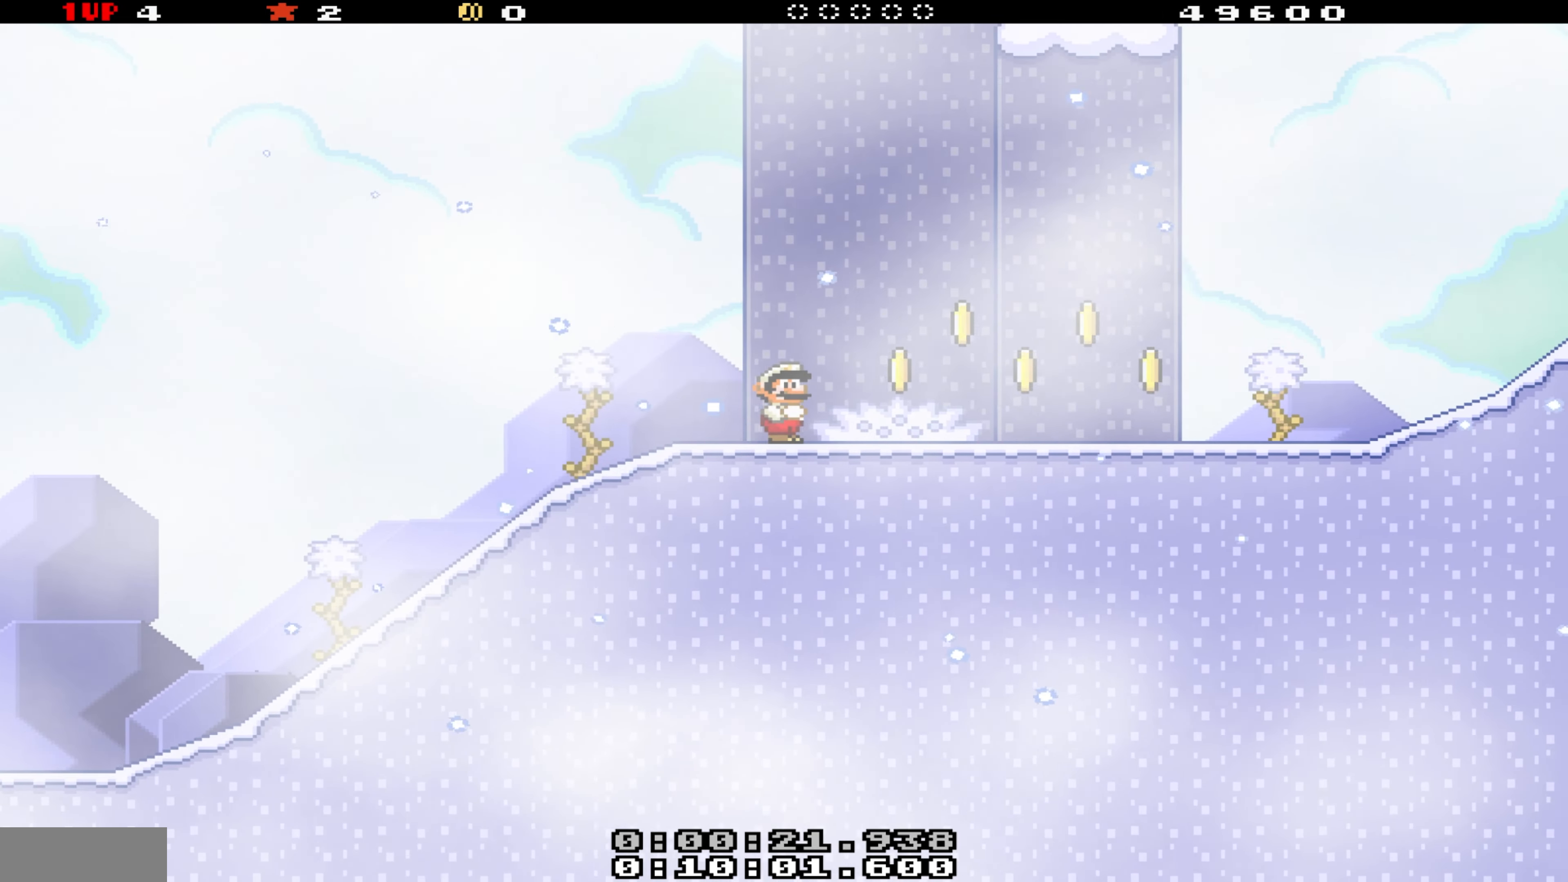
{"buttons": ["Y", "DPAD_RIGHT"], "events": [[50, "B", "down"], [100, "B", "up"], [100, "DPAD_RIGHT", "down"]]}
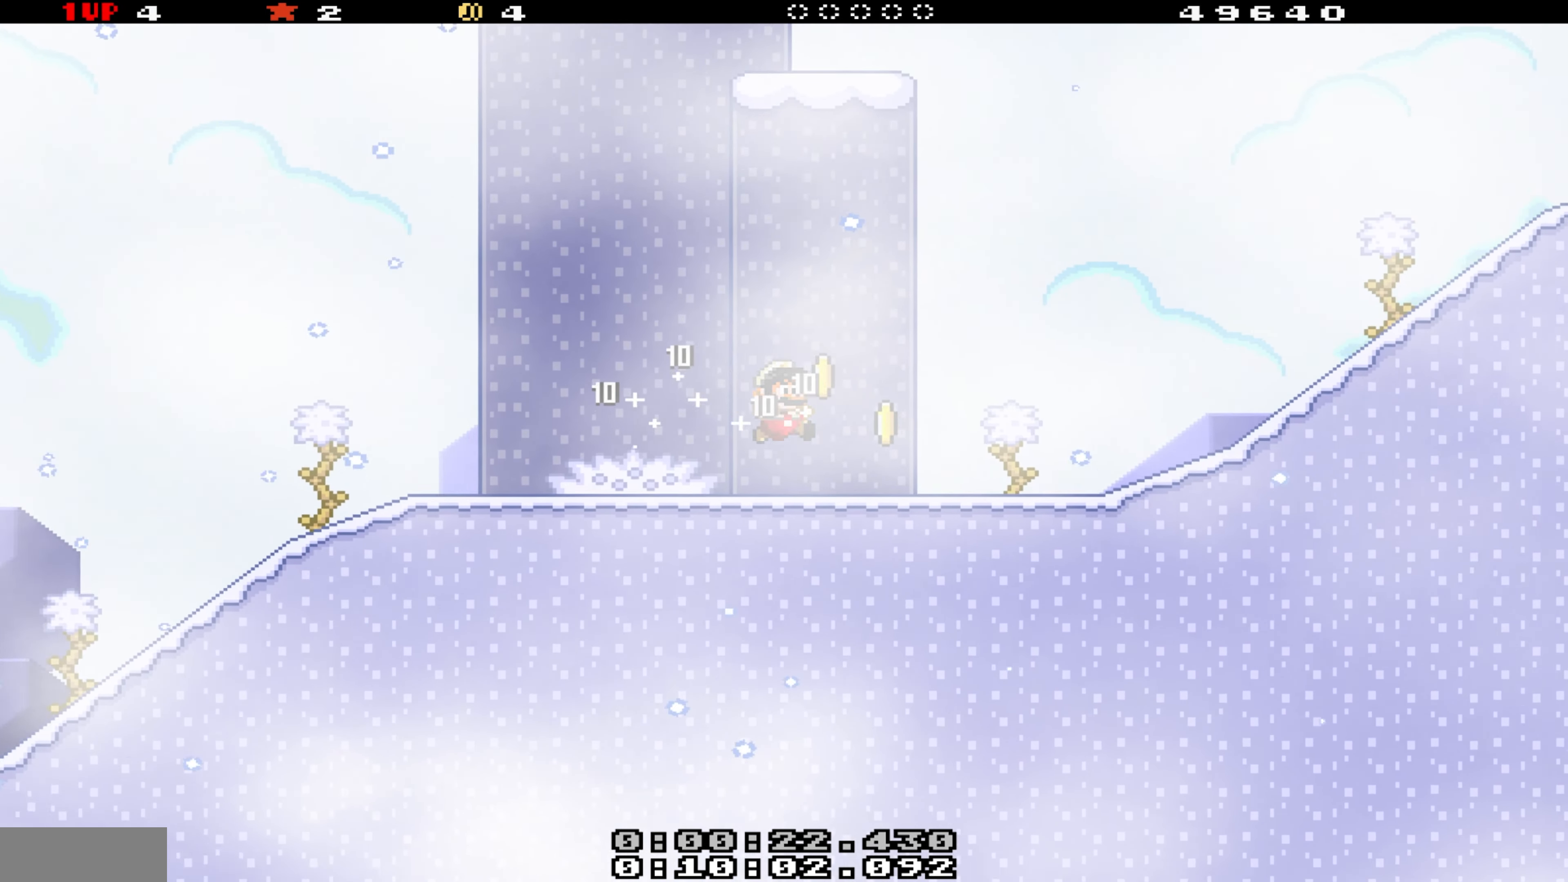
{"buttons": ["B", "Y", "DPAD_RIGHT"], "events": [[67, "DPAD_RIGHT", "up"], [100, "DPAD_LEFT", "down"], [267, "DPAD_LEFT", "up"], [283, "B", "down"], [350, "DPAD_RIGHT", "down"]]}
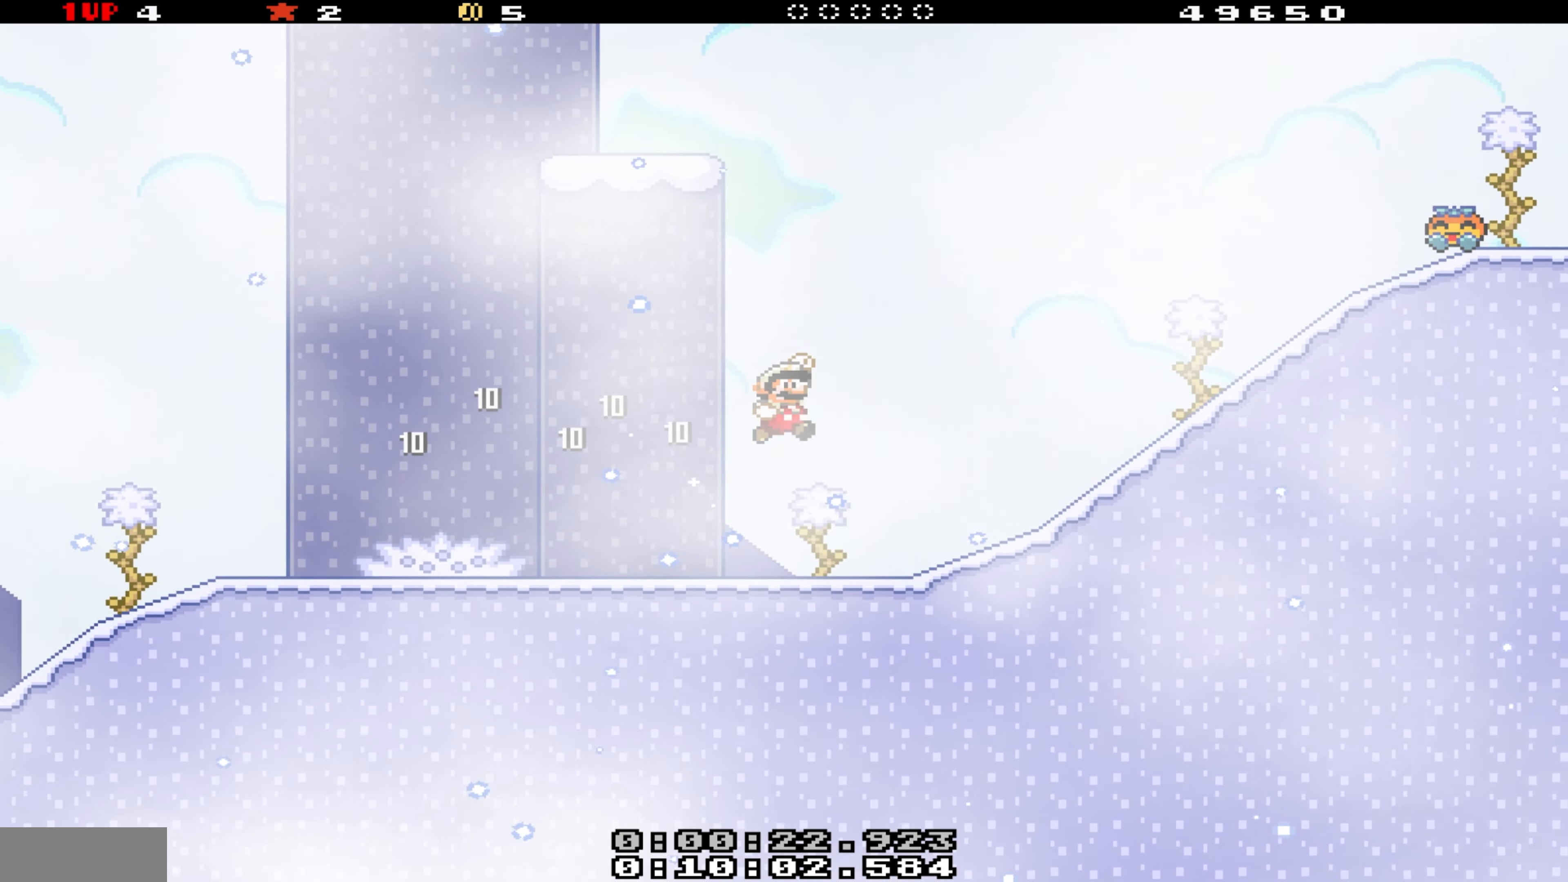
{"buttons": ["Y", "DPAD_LEFT"], "events": [[33, "DPAD_RIGHT", "up"], [83, "B", "up"], [233, "DPAD_LEFT", "down"]]}
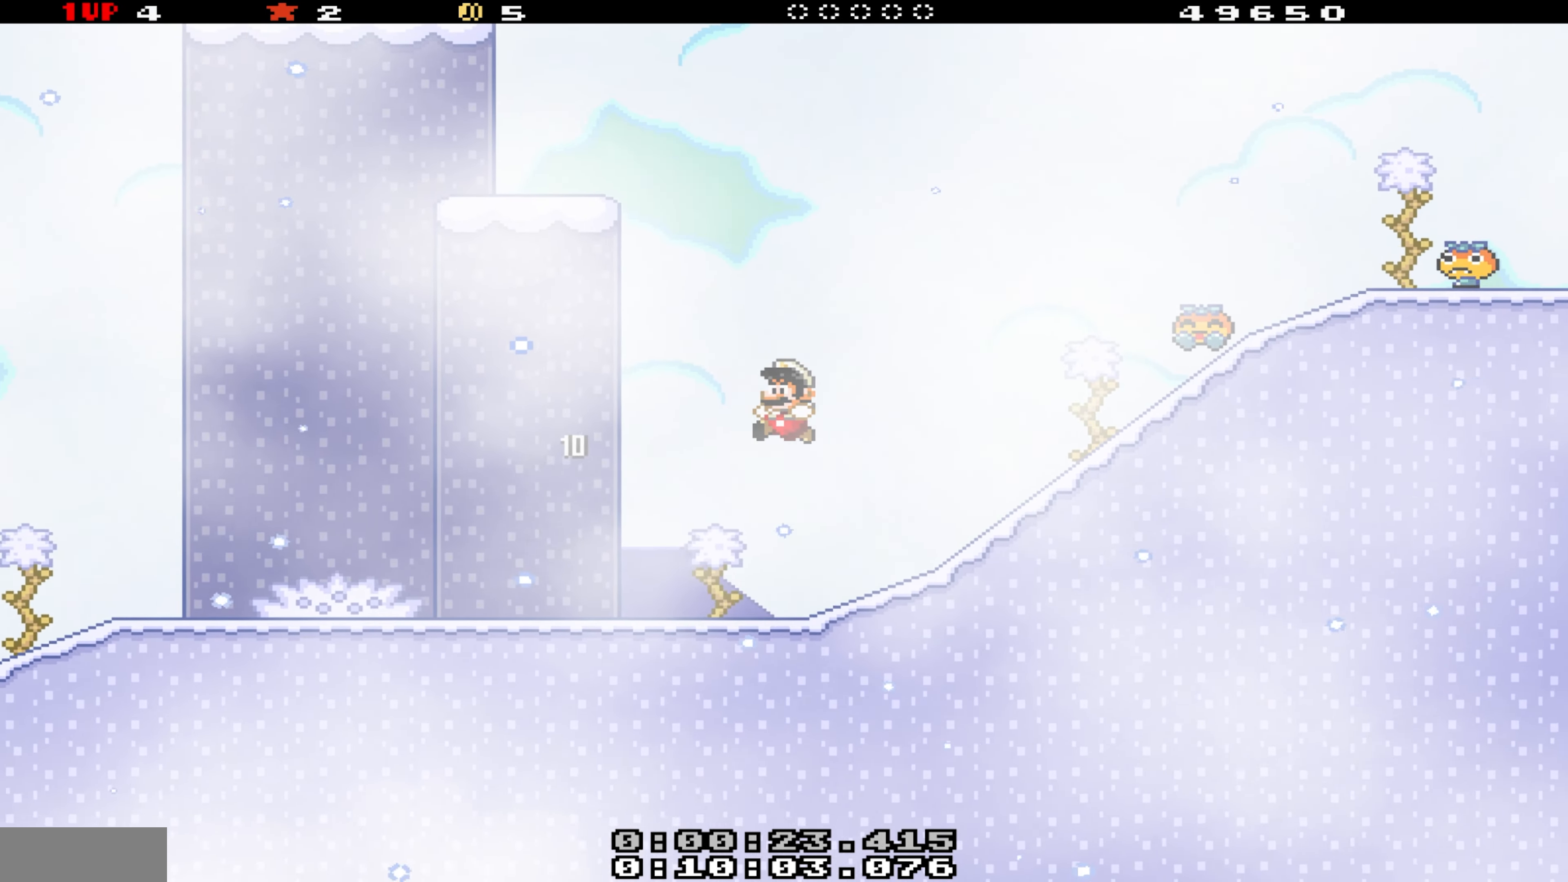
{"buttons": ["B", "Y"], "events": [[250, "DPAD_LEFT", "up"], [250, "Y", "up"], [267, "DPAD_RIGHT", "down"], [350, "B", "down"], [400, "Y", "down"], [450, "DPAD_RIGHT", "up"]]}
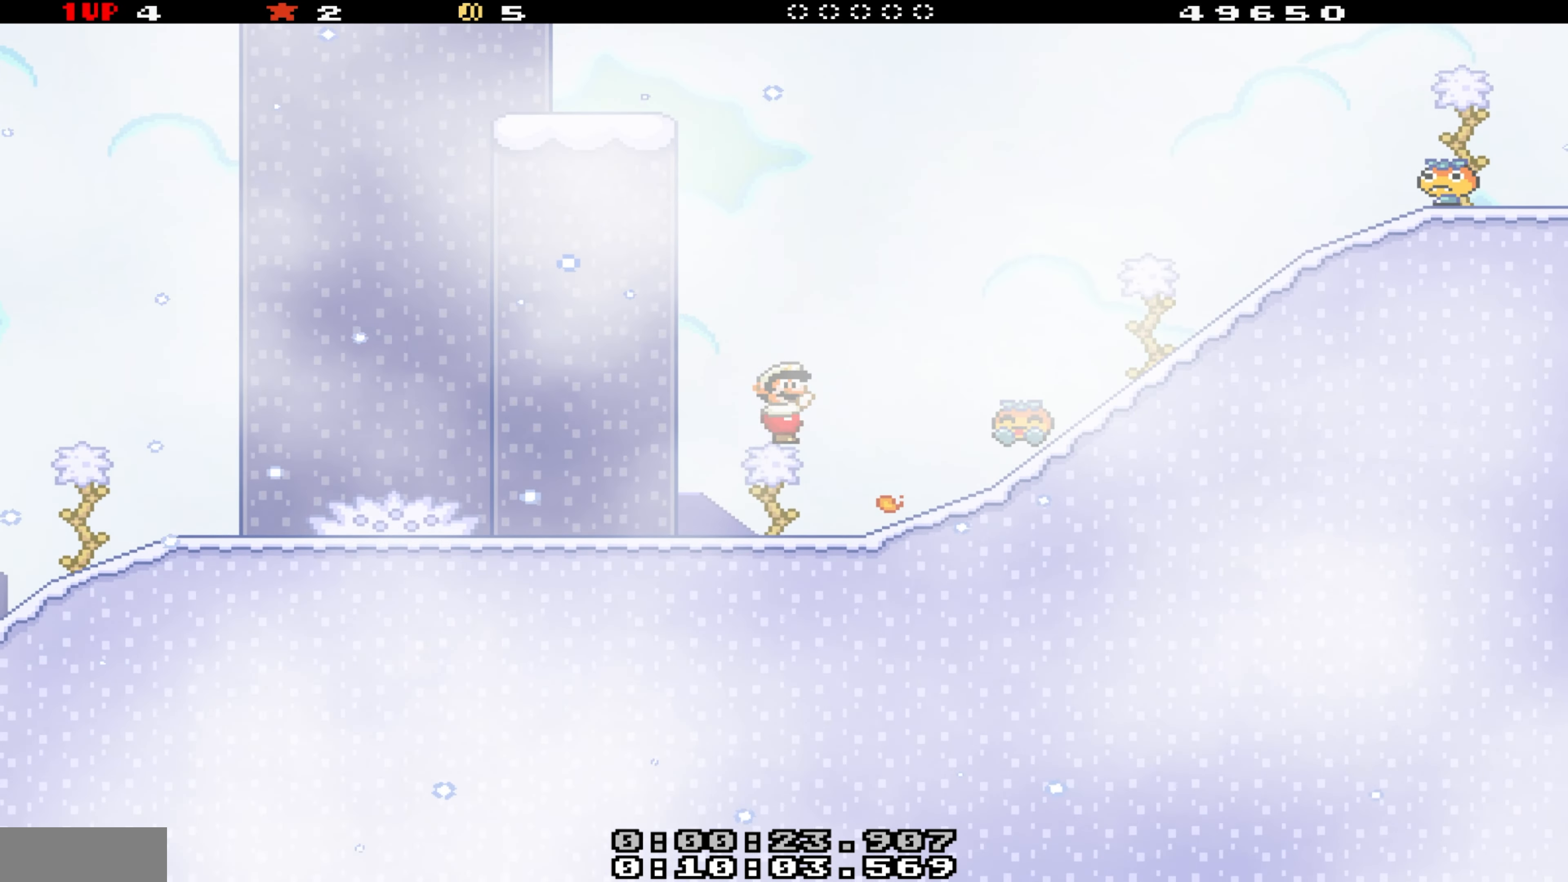
{"buttons": ["Y", "DPAD_UP", "DPAD_RIGHT"], "events": [[217, "DPAD_RIGHT", "down"], [300, "B", "up"], [417, "DPAD_UP", "down"]]}
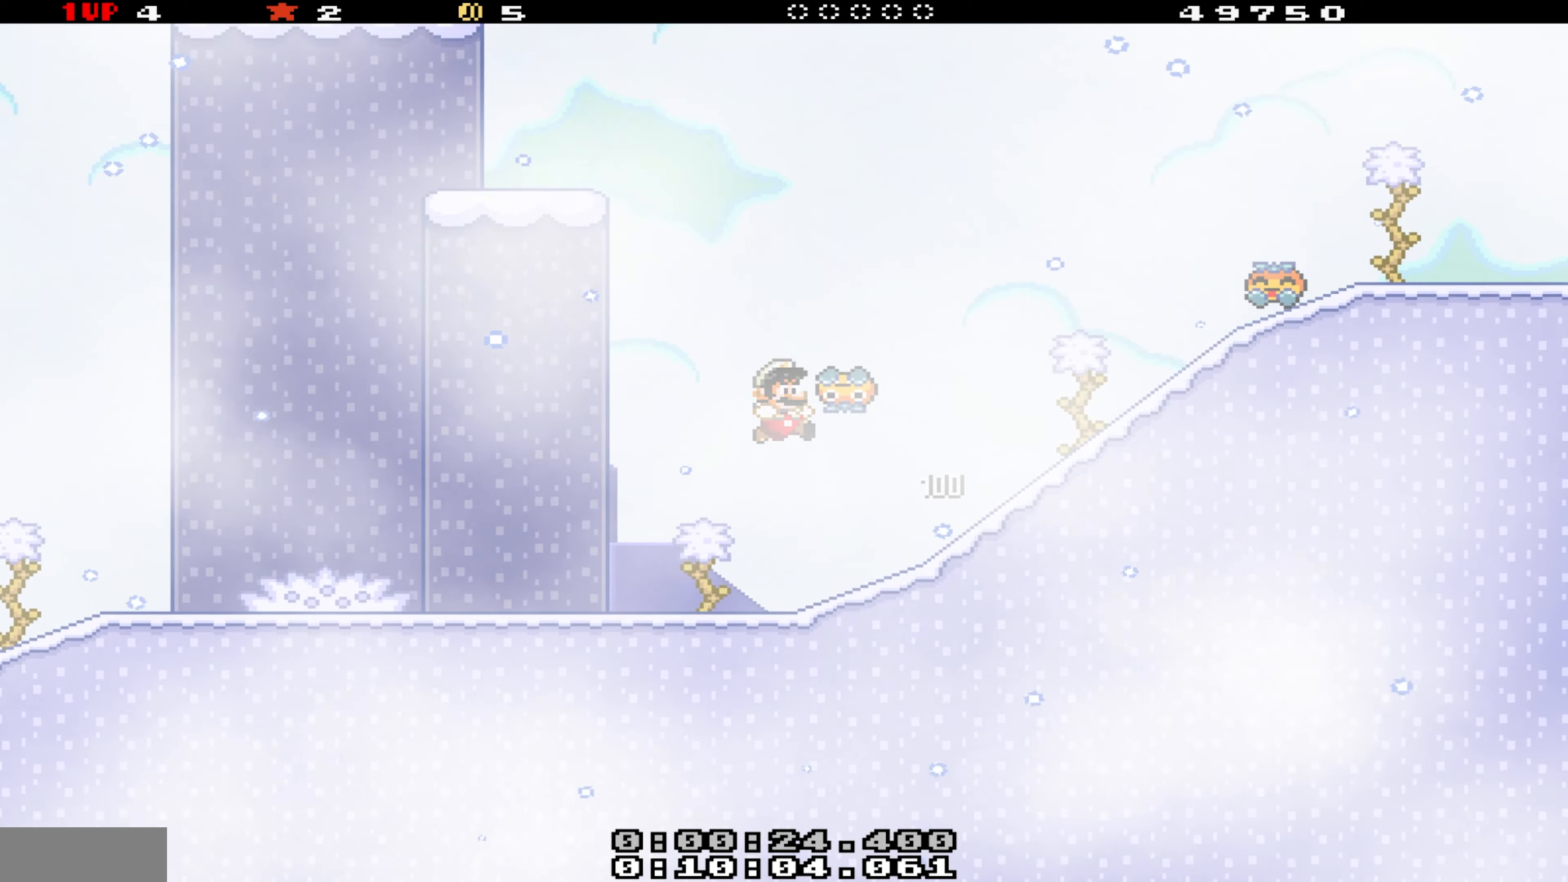
{"buttons": ["B", "Y", "DPAD_LEFT"], "events": [[17, "DPAD_RIGHT", "up"], [167, "DPAD_UP", "up"], [200, "DPAD_LEFT", "down"], [334, "B", "down"]]}
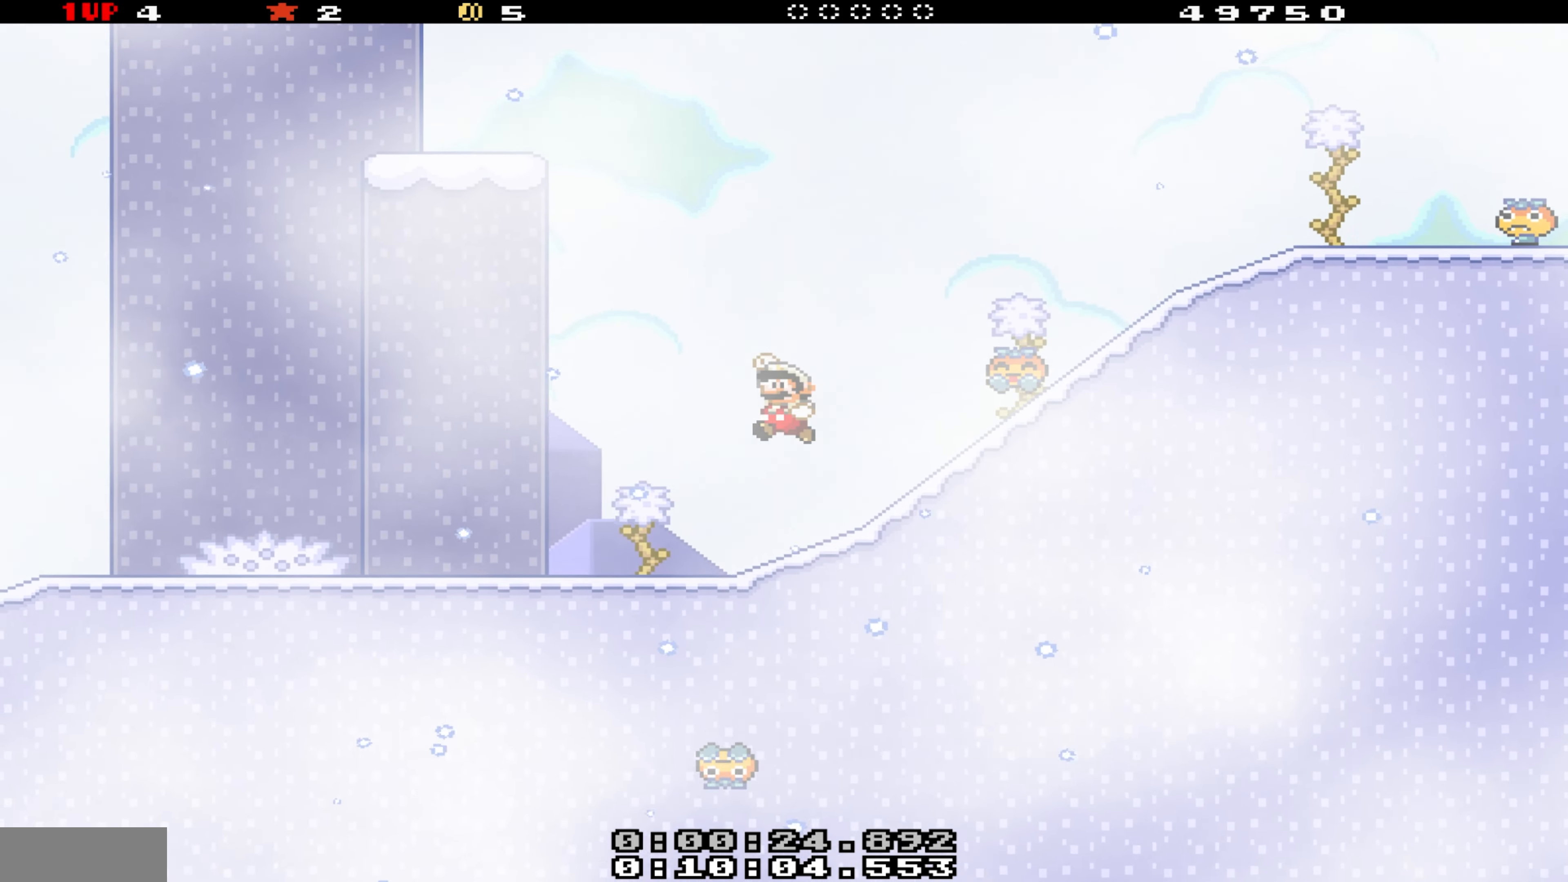
{"buttons": ["Y", "DPAD_RIGHT"], "events": [[17, "DPAD_LEFT", "up"], [50, "DPAD_RIGHT", "down"], [100, "B", "up"]]}
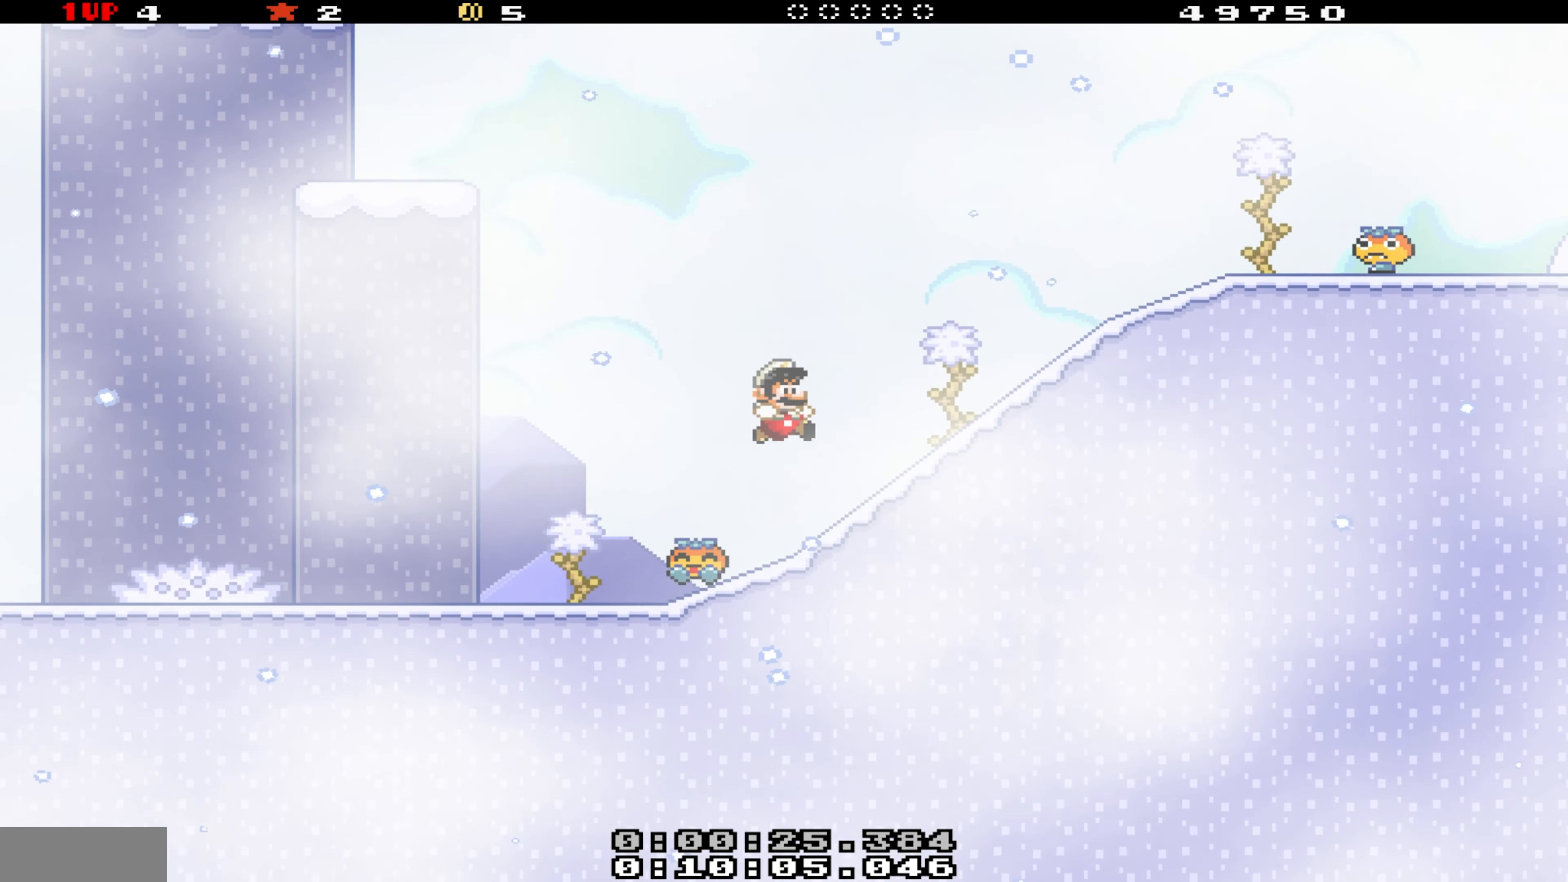
{"buttons": ["Y", "DPAD_LEFT"], "events": [[434, "DPAD_RIGHT", "up"], [467, "DPAD_LEFT", "down"]]}
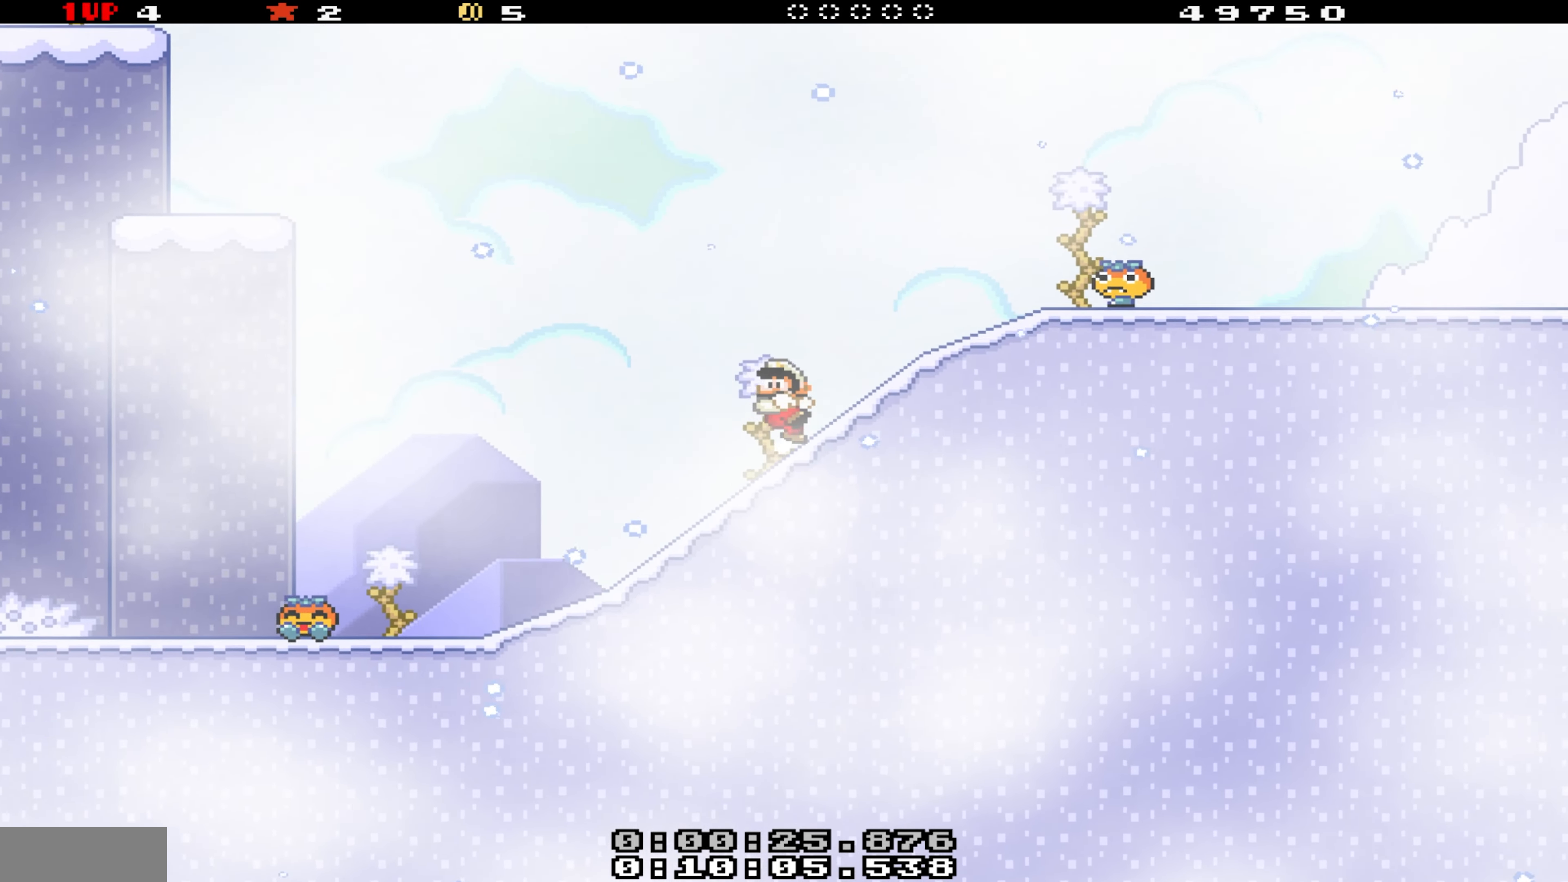
{"buttons": ["B", "Y", "DPAD_RIGHT"], "events": [[134, "DPAD_LEFT", "up"], [184, "DPAD_RIGHT", "down"], [267, "B", "down"]]}
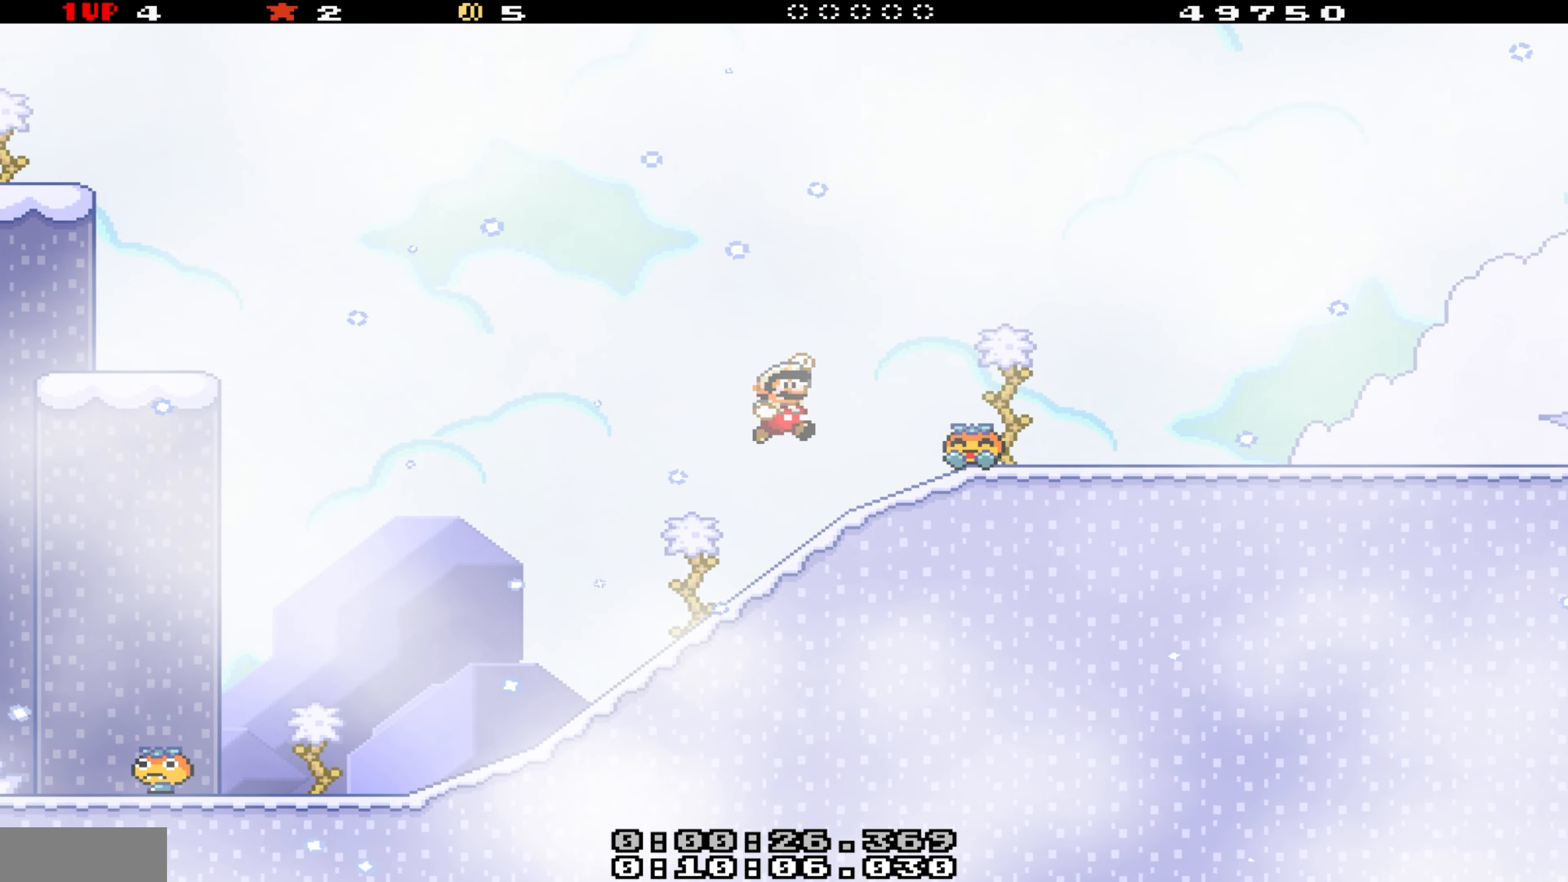
{"buttons": ["Y", "DPAD_RIGHT"], "events": [[34, "B", "up"], [200, "DPAD_RIGHT", "up"], [250, "DPAD_LEFT", "down"], [400, "DPAD_LEFT", "up"], [484, "DPAD_RIGHT", "down"]]}
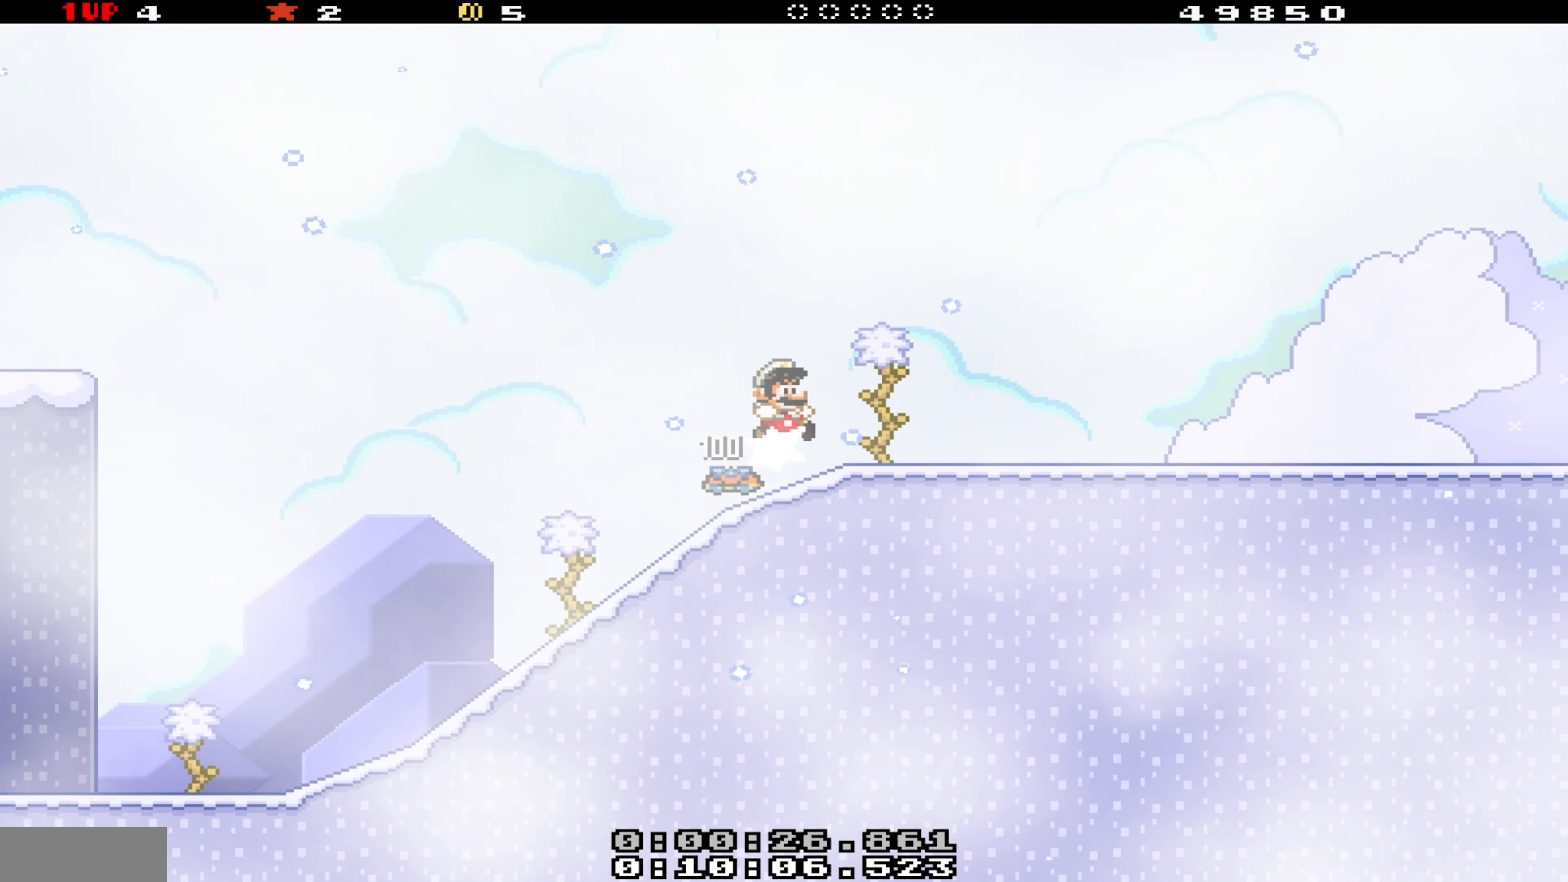
{"buttons": ["Y", "DPAD_RIGHT"], "events": []}
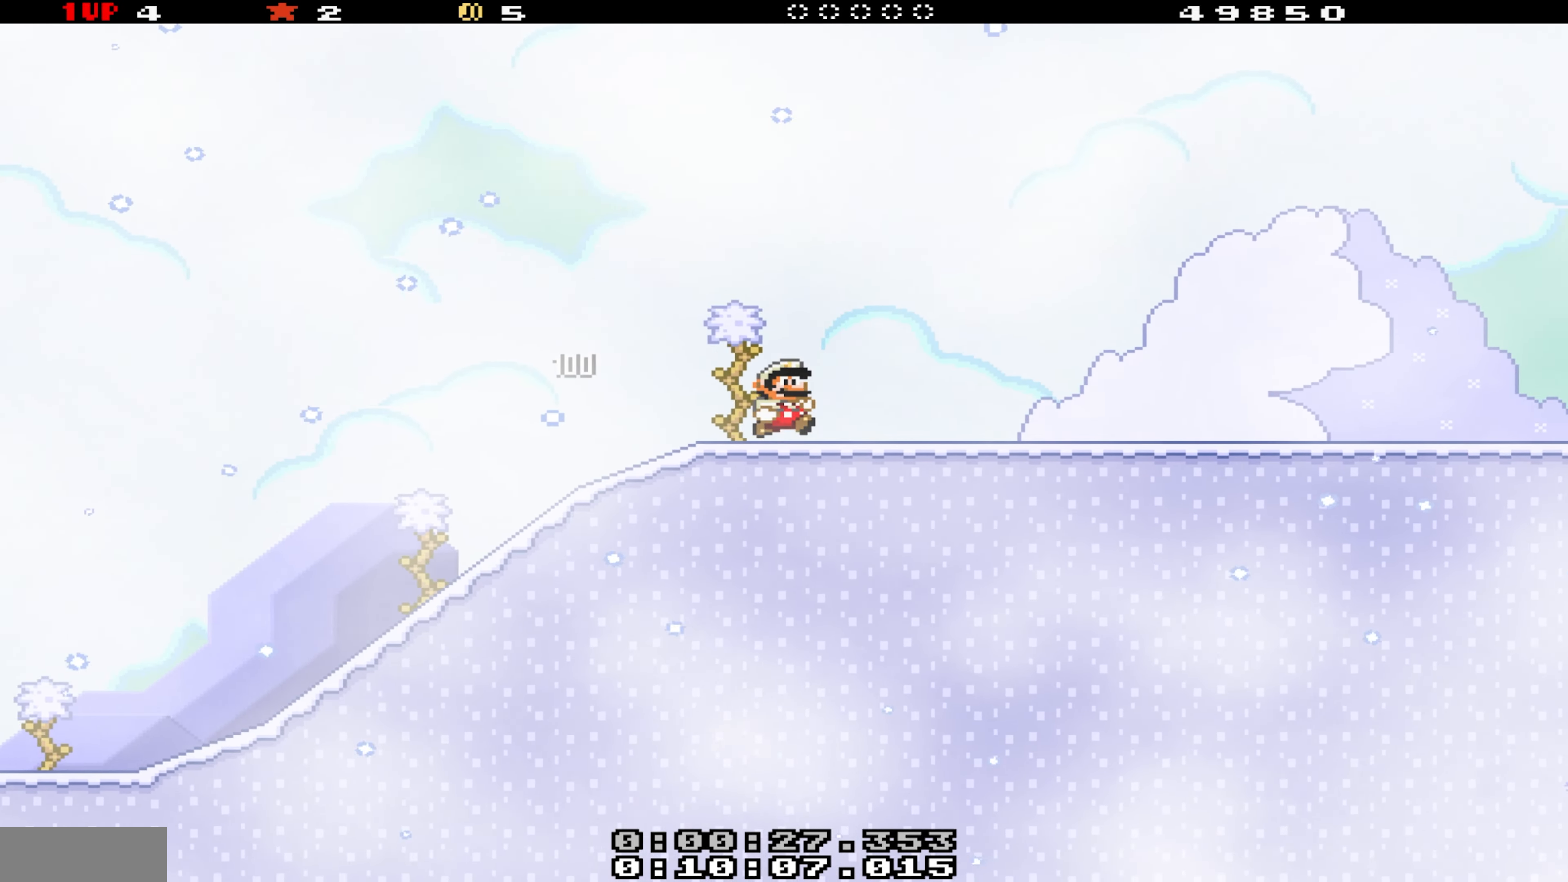
{"buttons": ["Y", "DPAD_RIGHT"], "events": []}